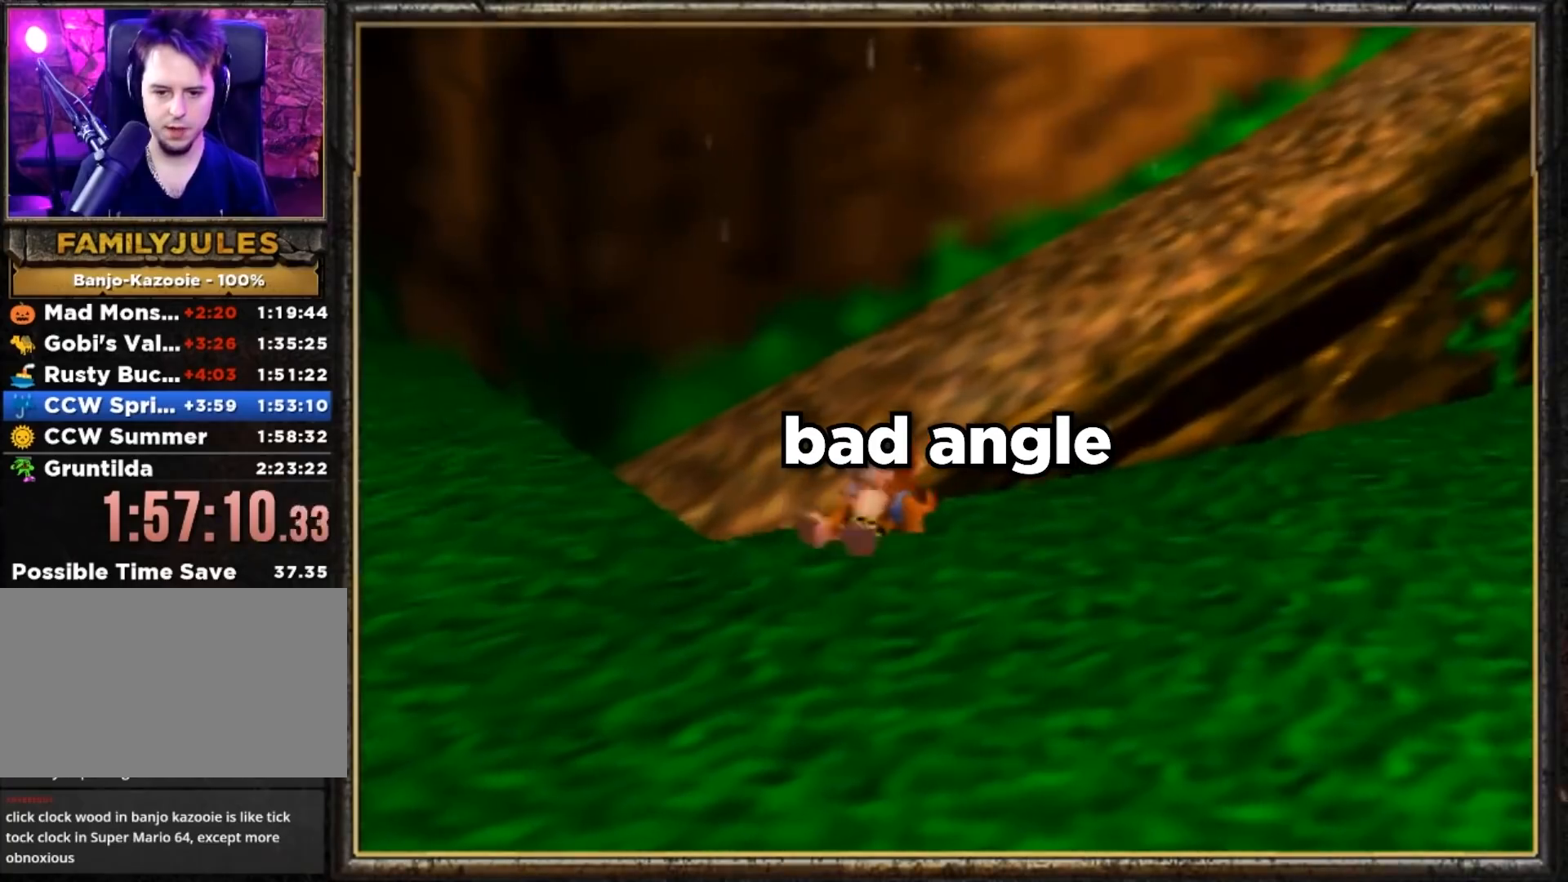
Gameplay with a controller (Nintendo layout); each line is a JSON object with the inputs held at the frame after it. "events" lists button and stick changes between this image and that frame as [ms after this image, input, new state], when the widget could be followed in between. Not read: L3 R3.
{"buttons": ["A", "Z"], "left_stick": "center", "events": [[34, "R1", "up"], [34, "left_stick", "center"], [501, "A", "down"]]}
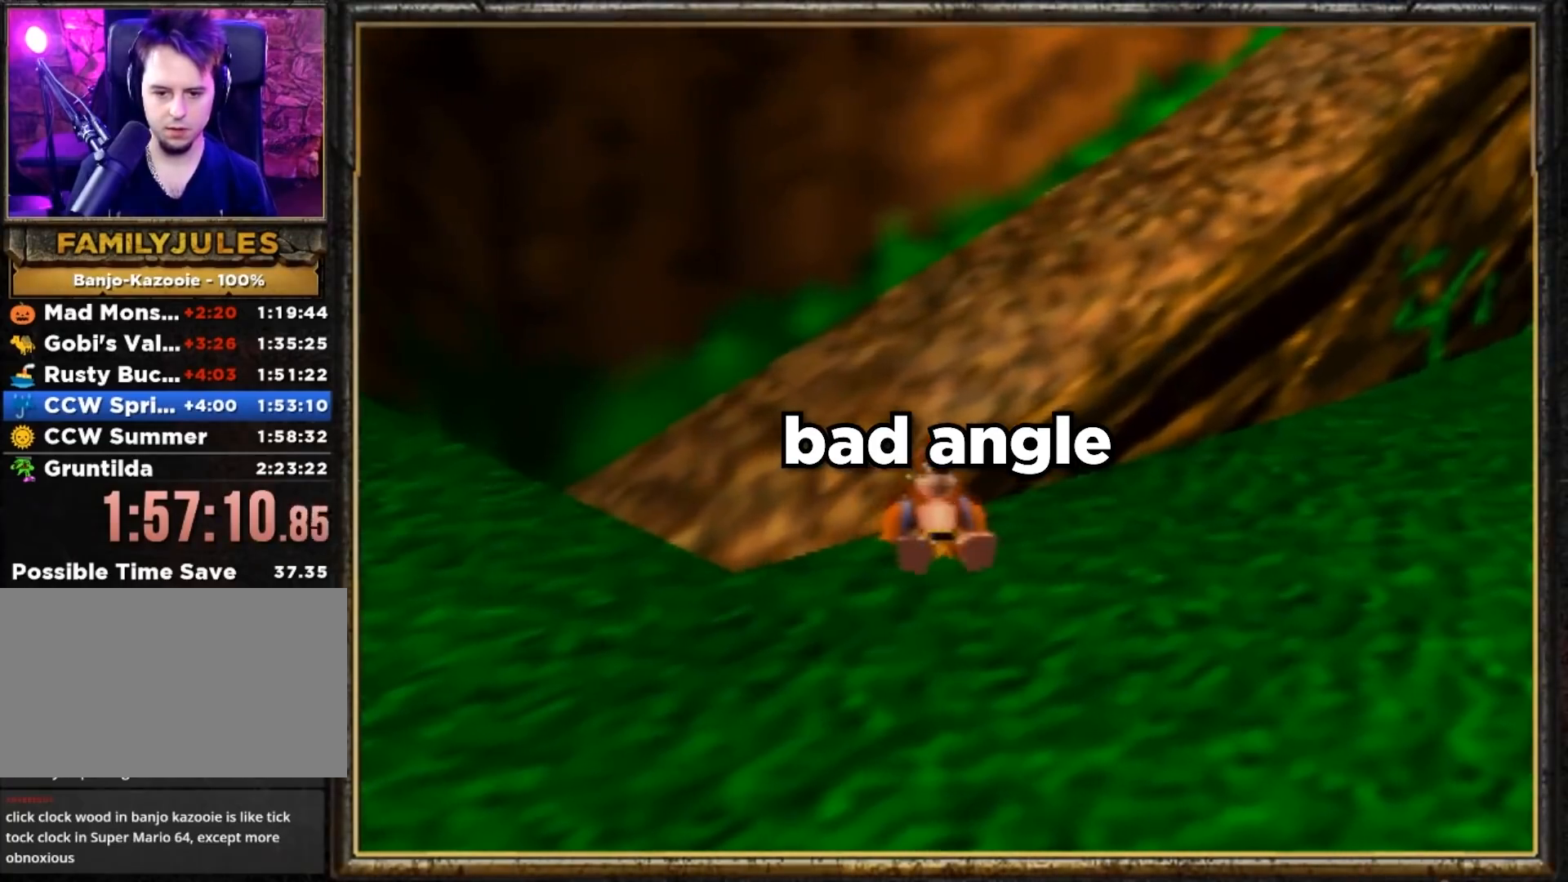
{"buttons": ["Z"], "left_stick": "up", "events": [[100, "A", "up"], [367, "left_stick", "up"]]}
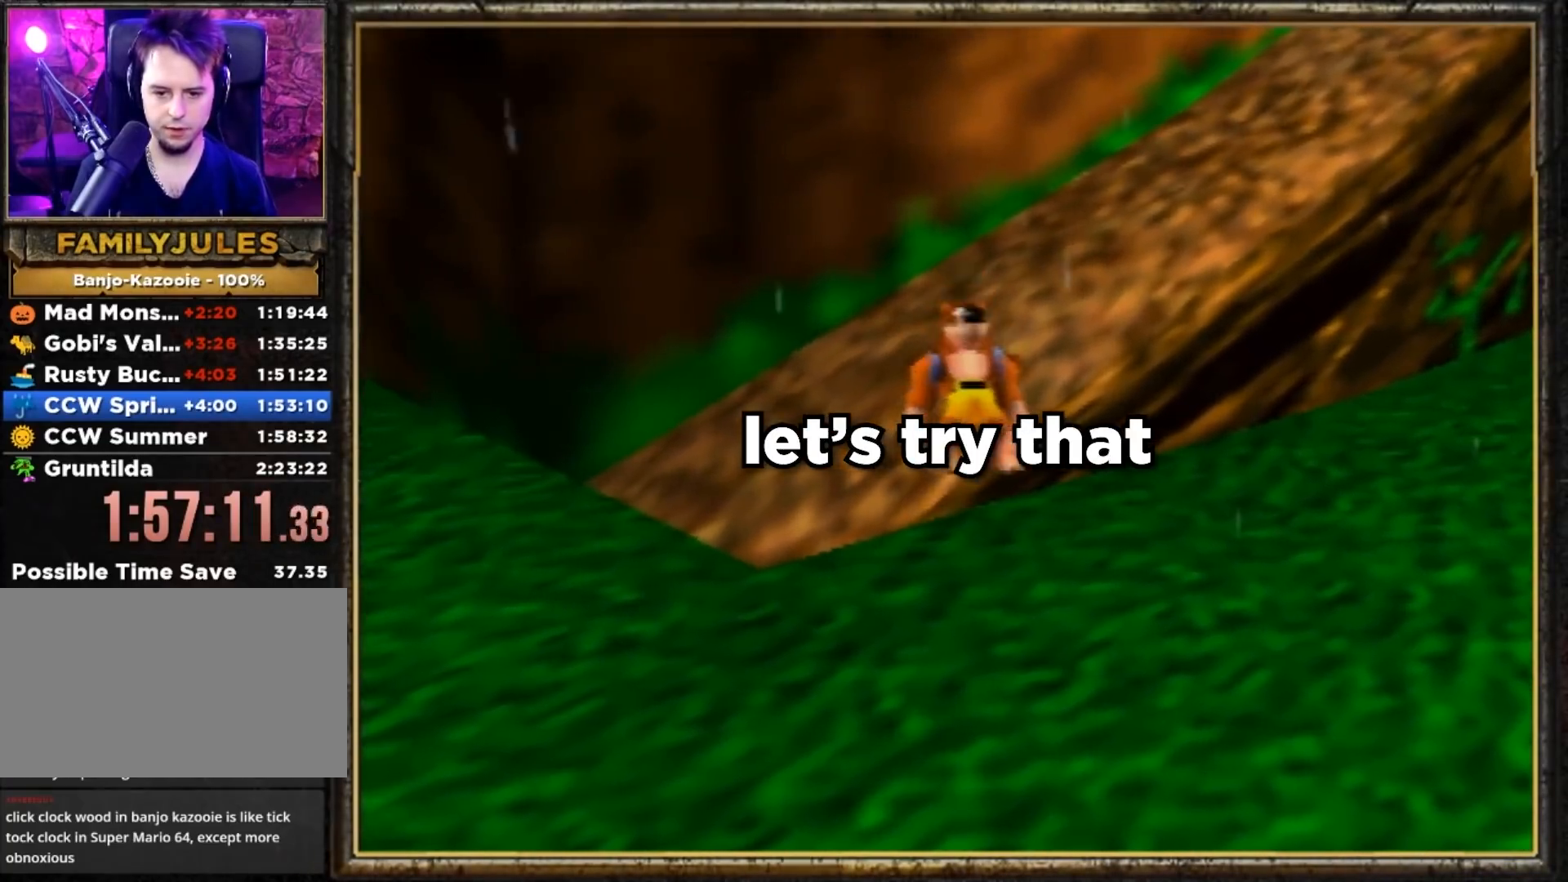
{"buttons": ["Z"], "left_stick": "up-left", "events": [[100, "left_stick", "up-left"]]}
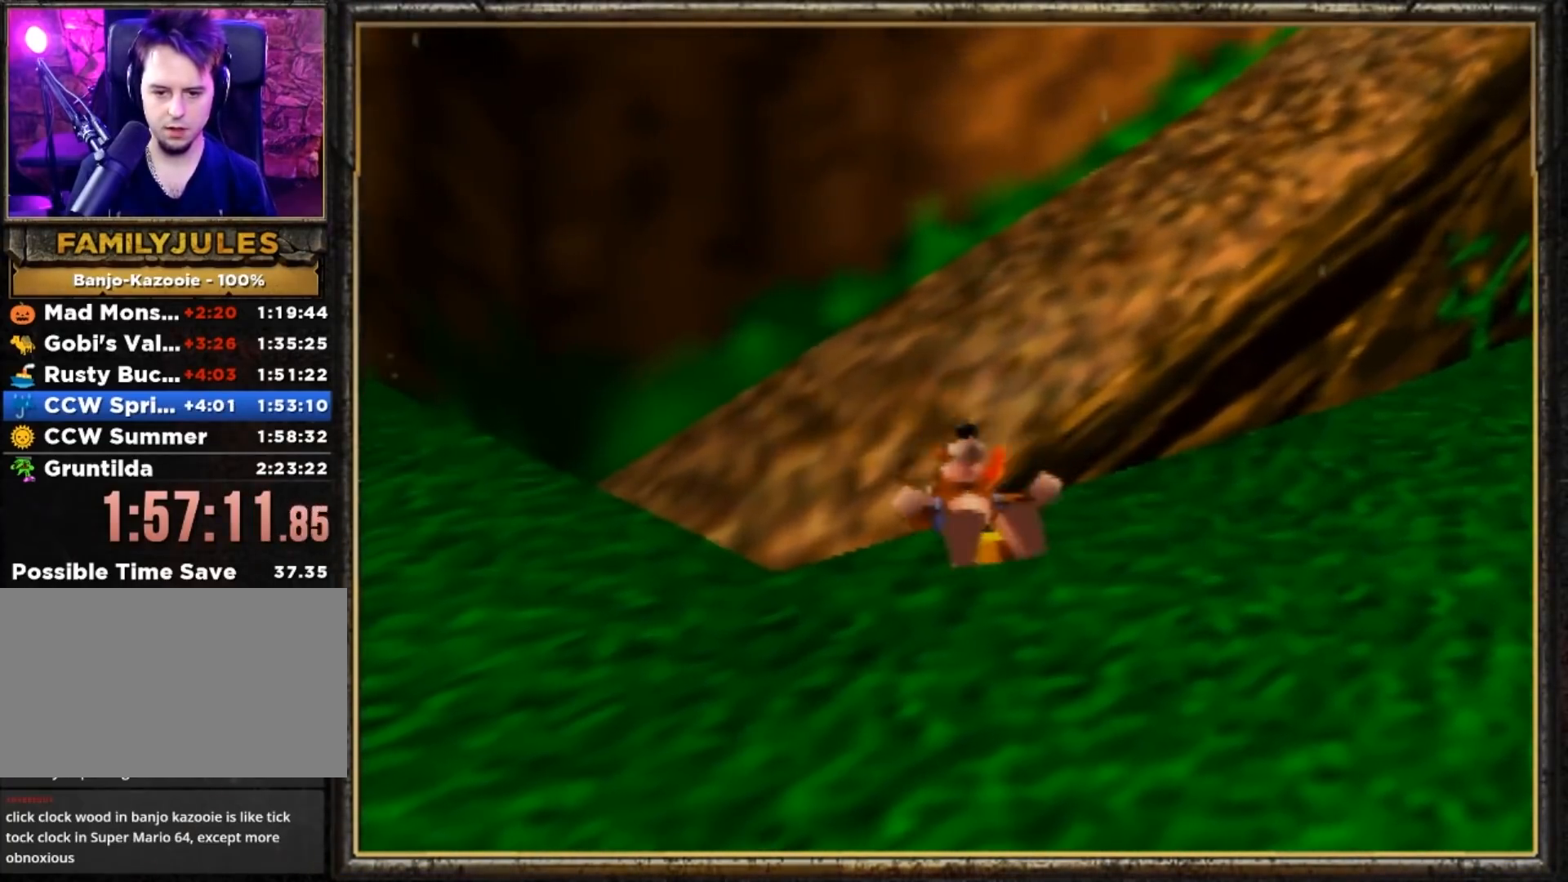
{"buttons": ["Z"], "left_stick": "down-right", "events": [[400, "left_stick", "down-right"]]}
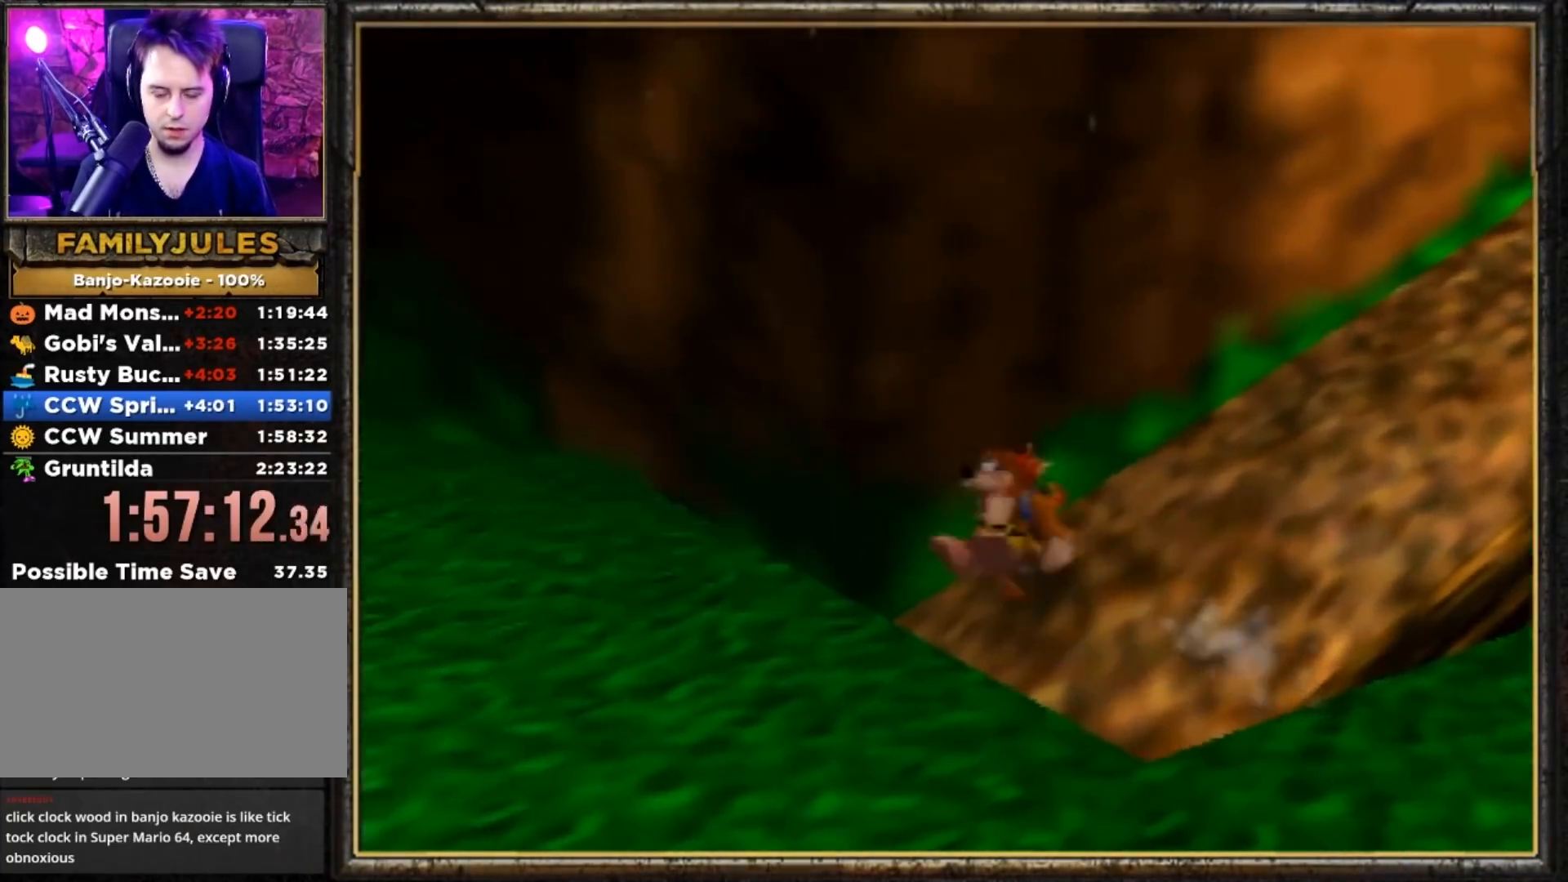
{"buttons": ["Z"], "left_stick": "center", "events": [[367, "left_stick", "right"], [467, "left_stick", "center"]]}
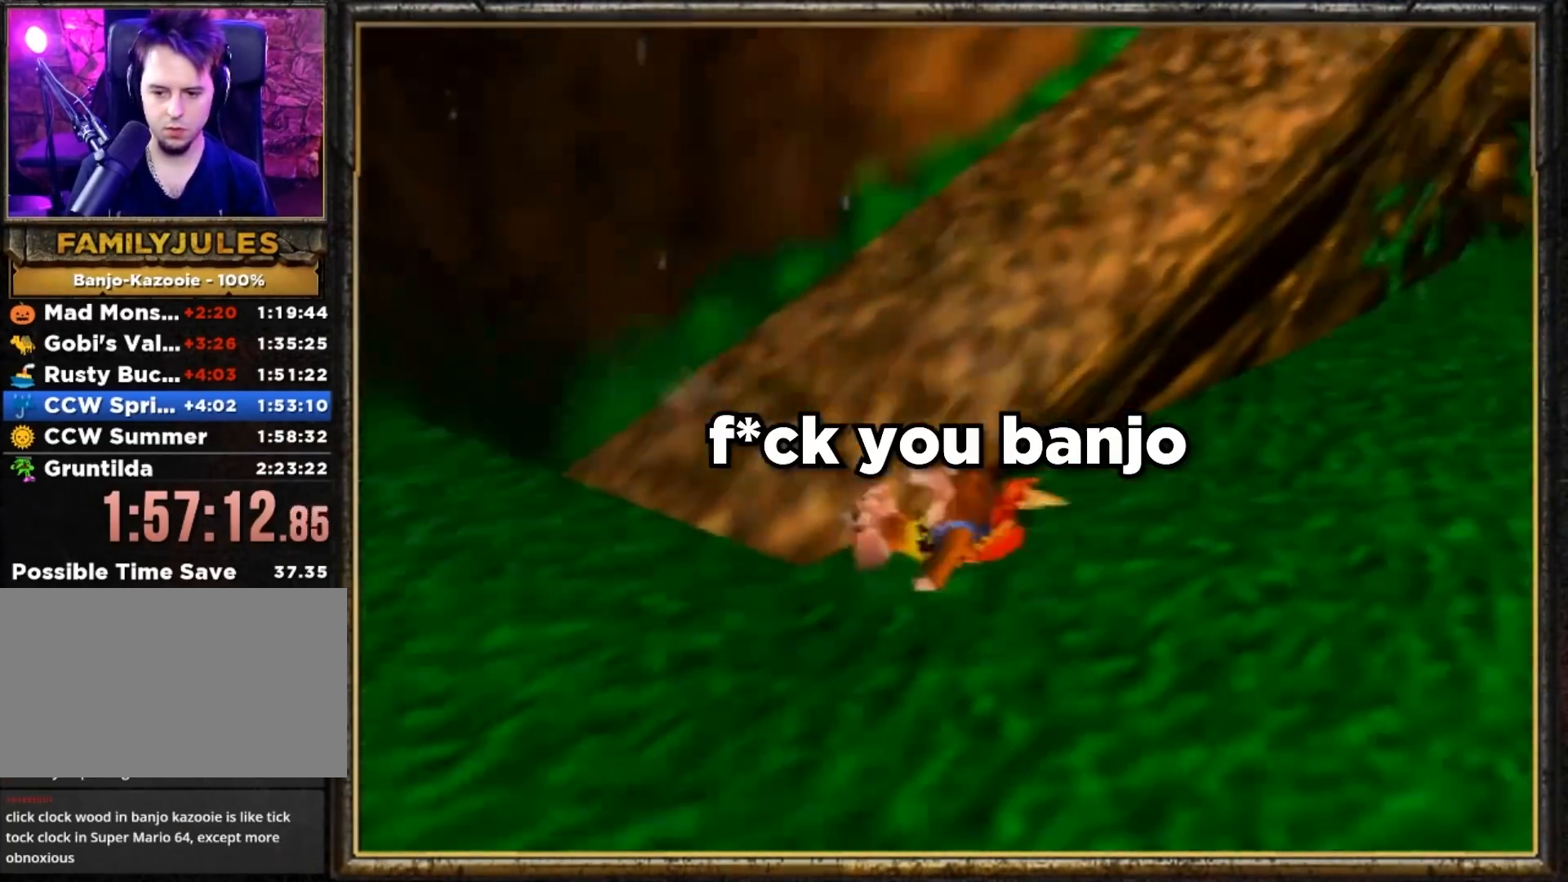
{"buttons": ["A", "Z"], "left_stick": "center", "events": [[501, "A", "down"]]}
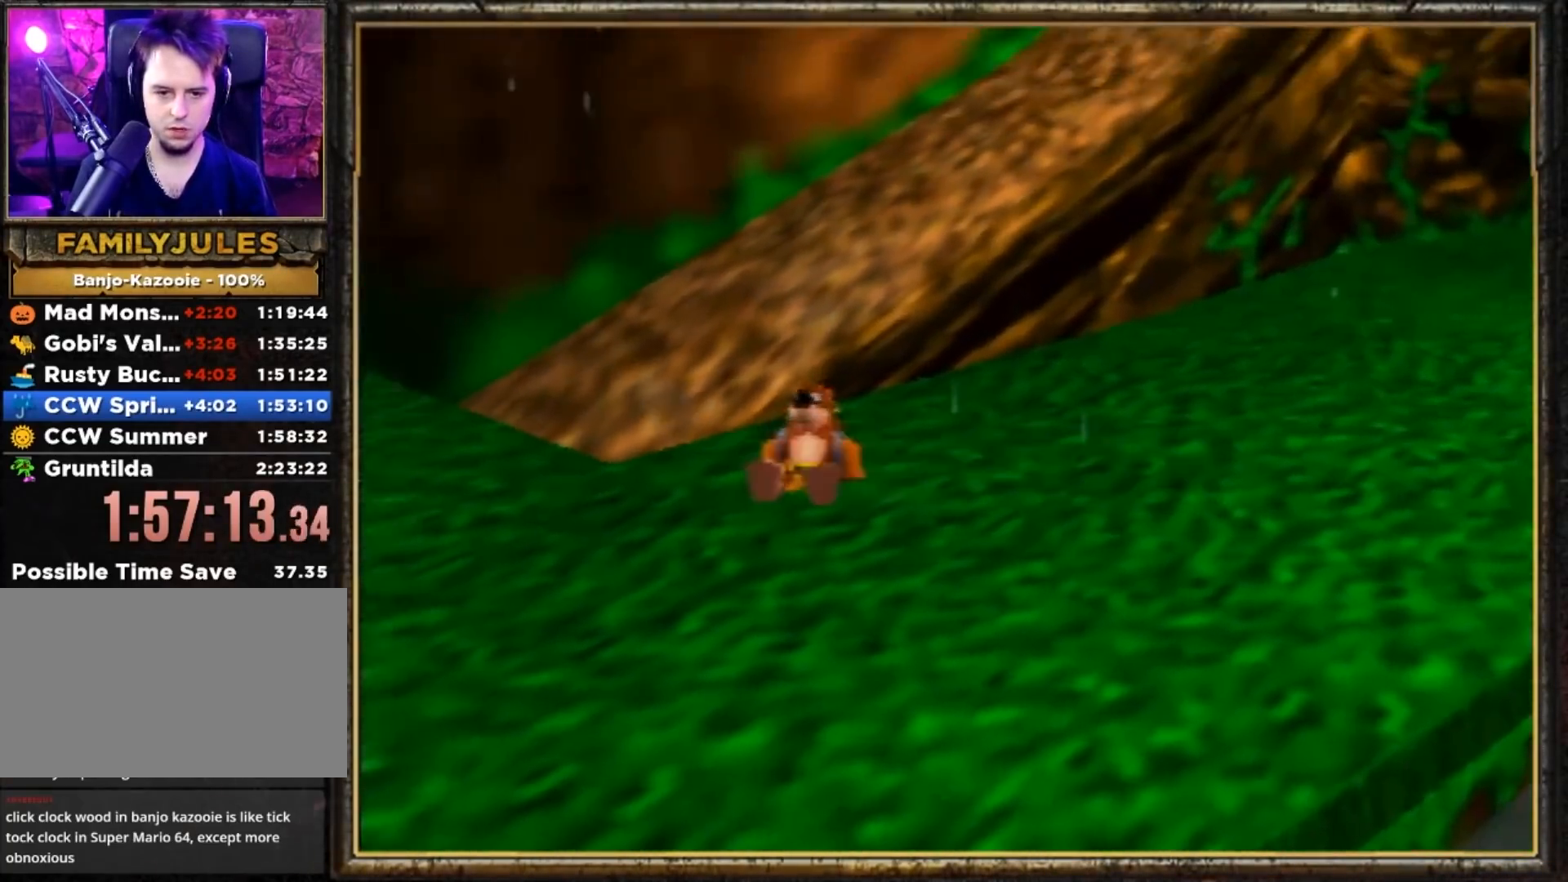
{"buttons": ["Z"], "left_stick": "up", "events": [[33, "A", "up"], [333, "left_stick", "up"]]}
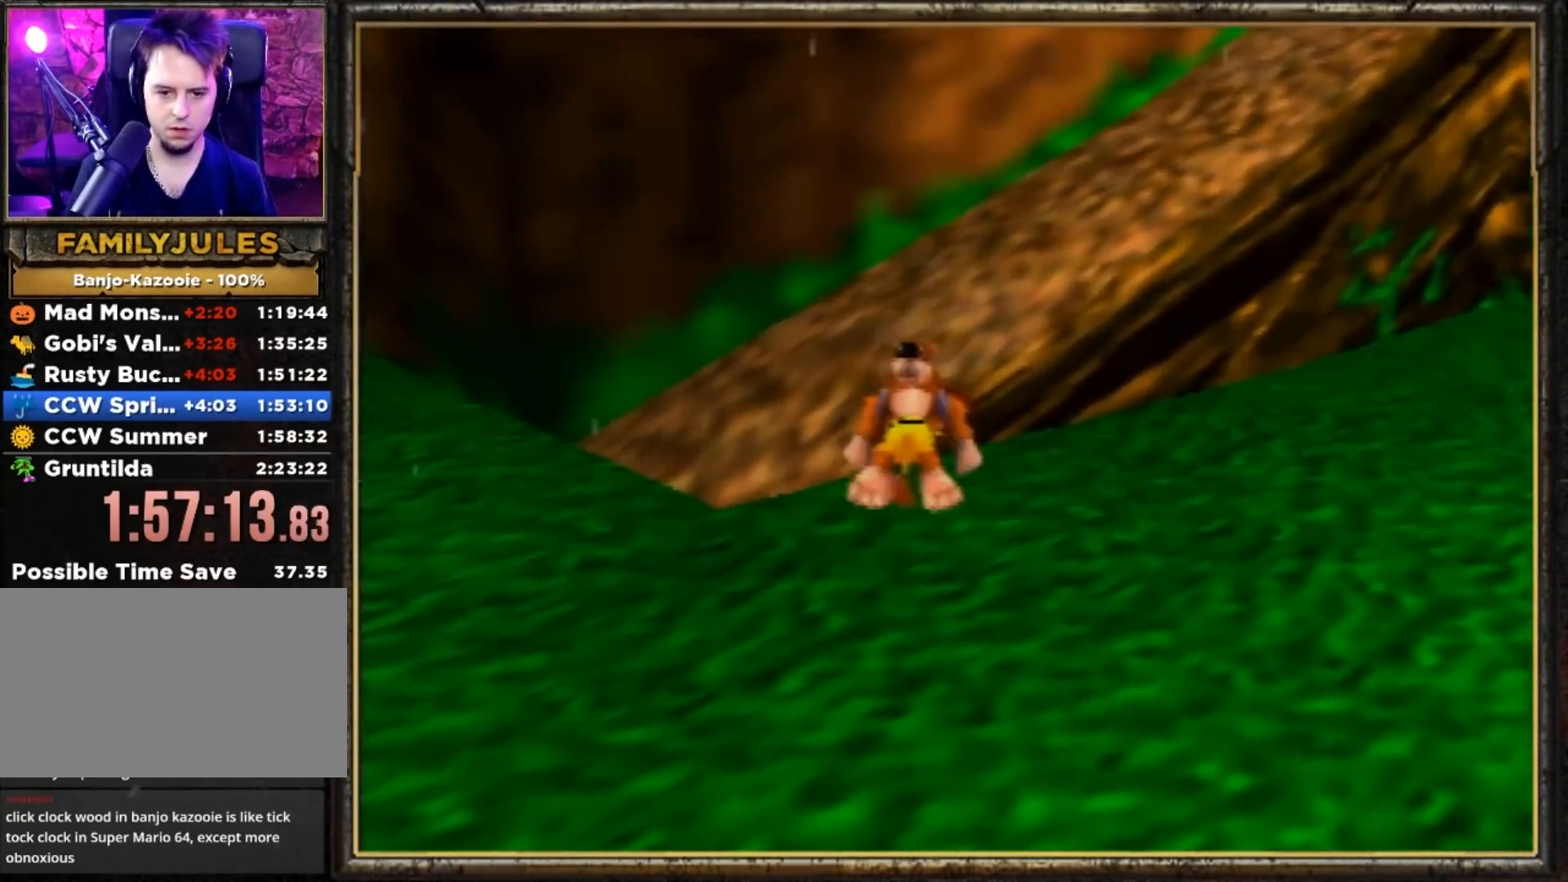
{"buttons": ["Z"], "left_stick": "up", "events": []}
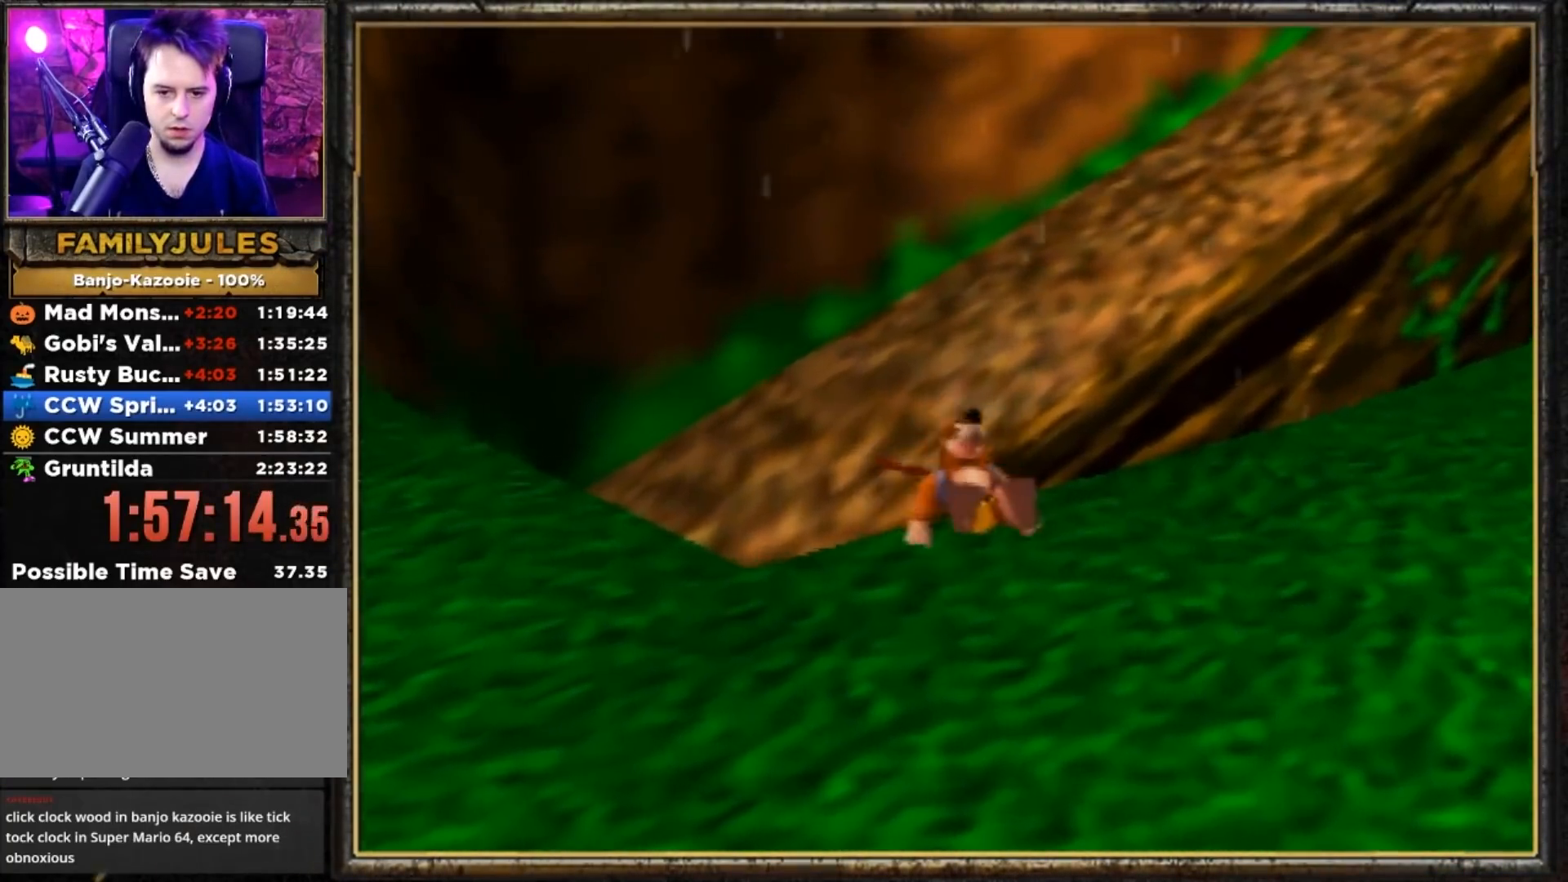
{"buttons": ["Z"], "left_stick": "center", "events": [[100, "left_stick", "center"], [400, "left_stick", "up"], [500, "left_stick", "center"]]}
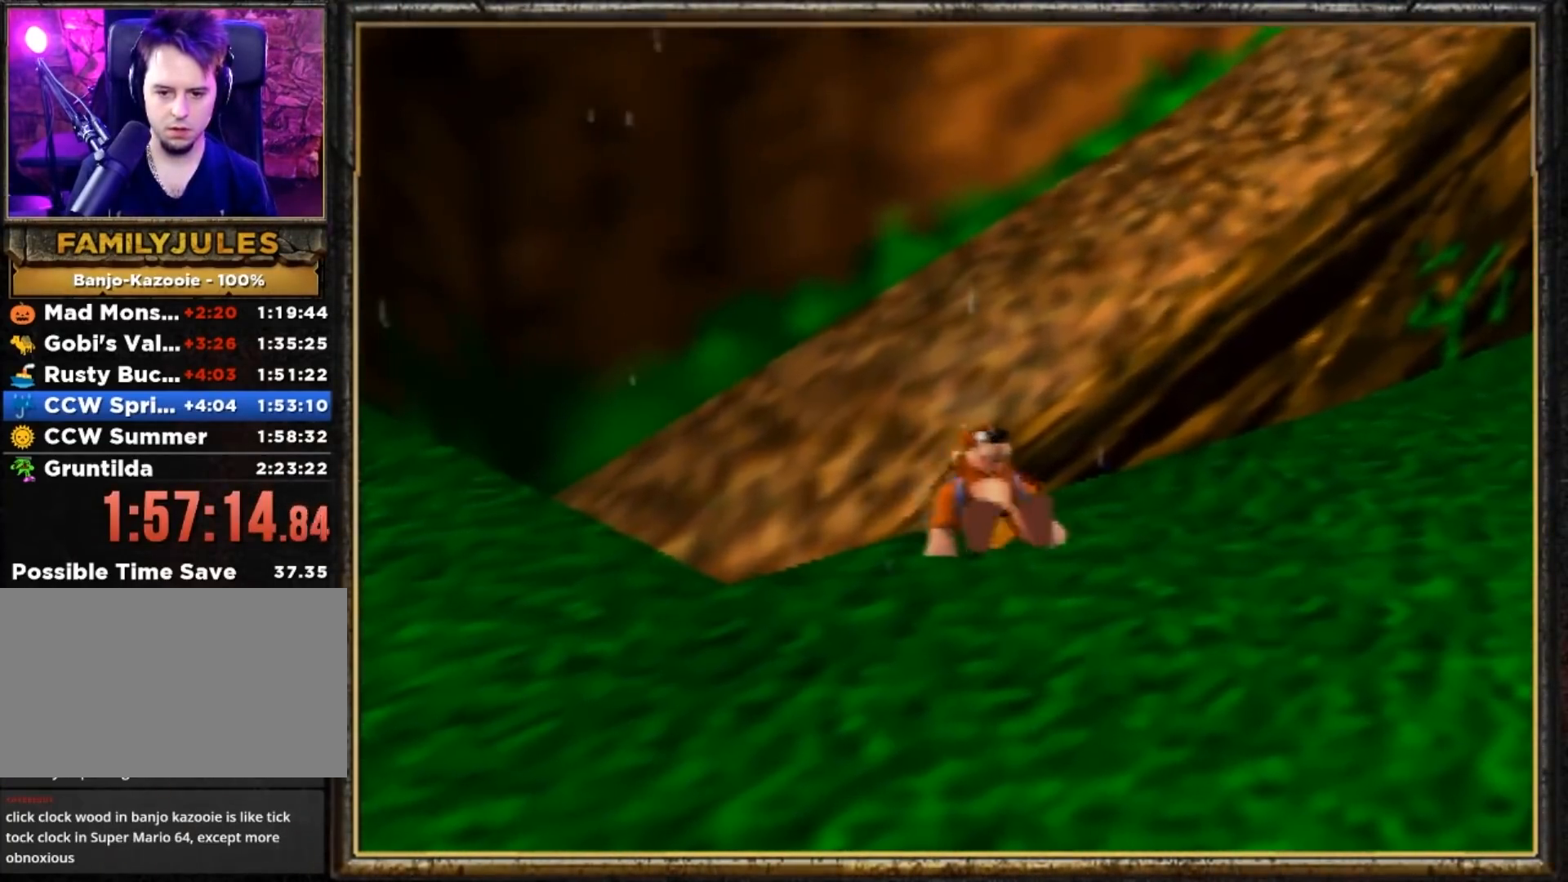
{"buttons": ["Z"], "left_stick": "center", "events": [[200, "A", "down"], [300, "A", "up"]]}
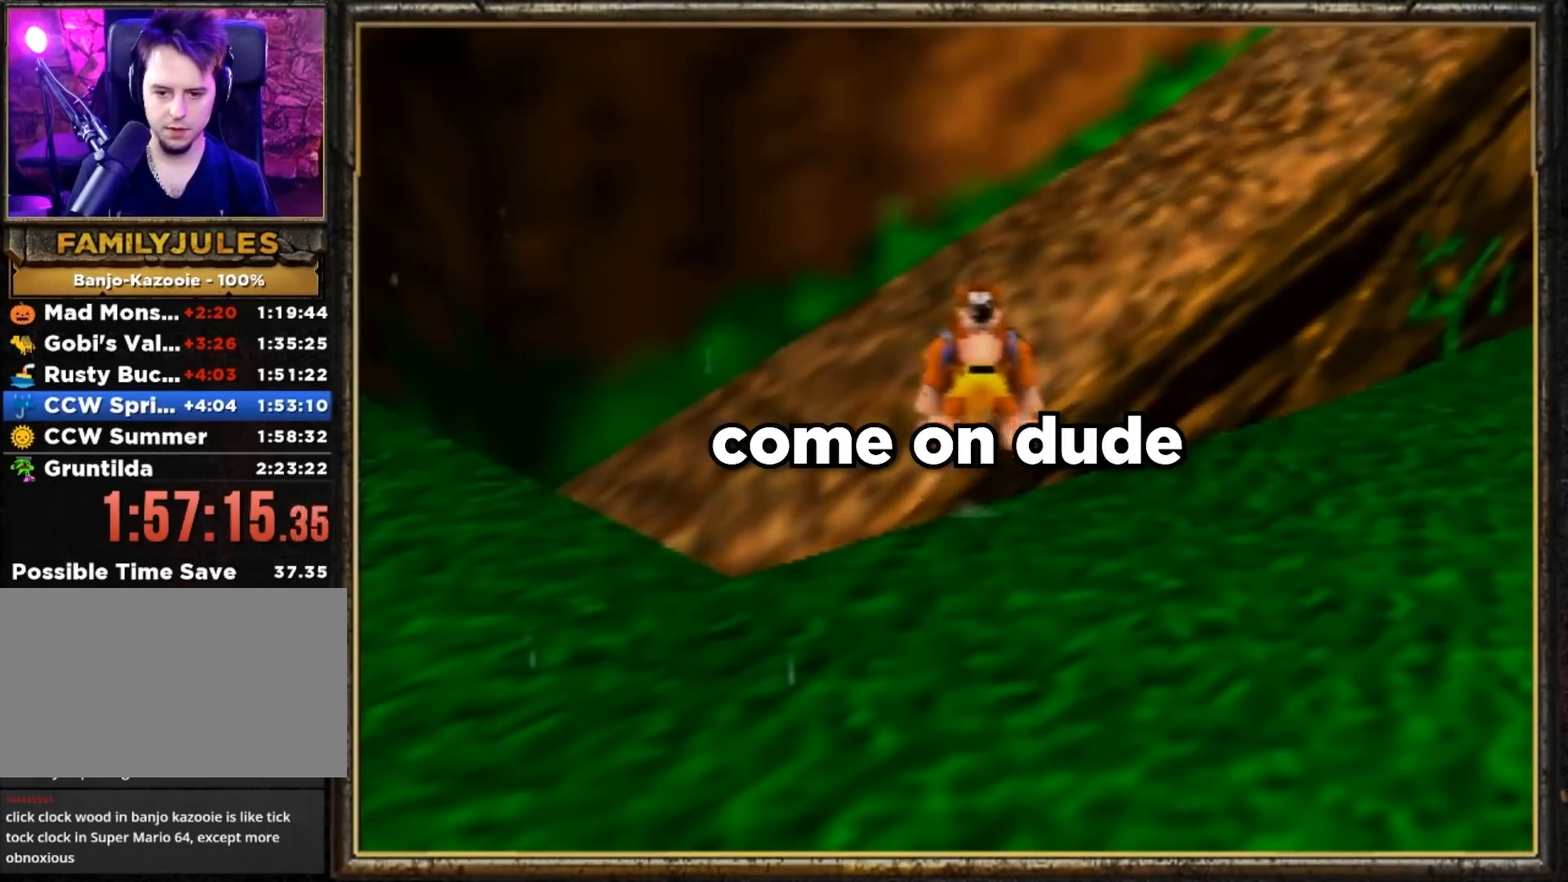
{"buttons": ["Z"], "left_stick": "up-left", "events": [[100, "left_stick", "up"], [166, "left_stick", "up-left"]]}
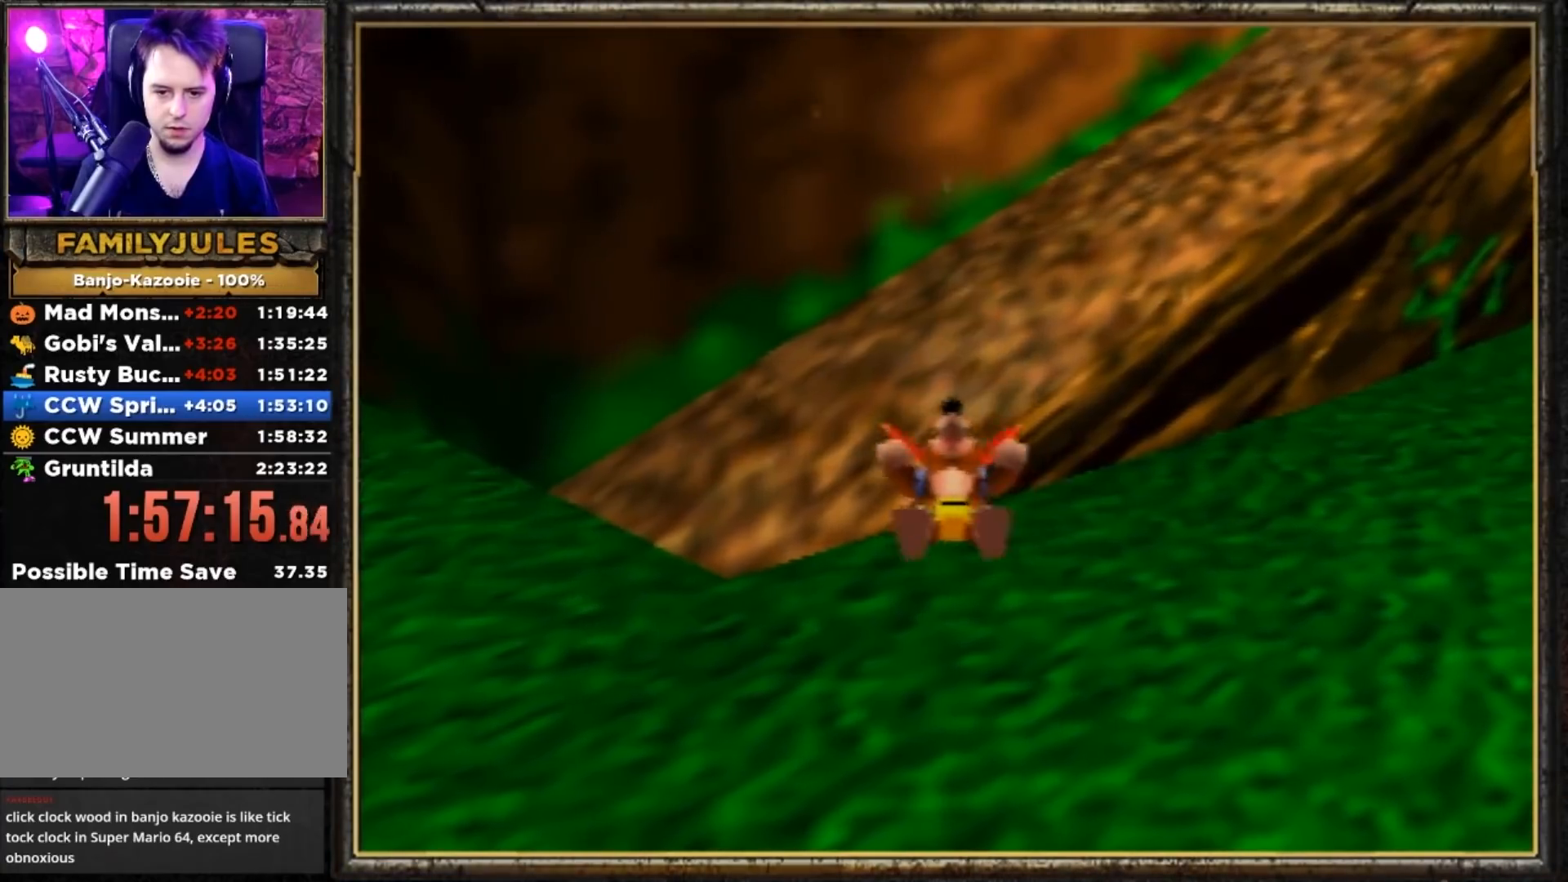
{"buttons": ["Z"], "left_stick": "up-left", "events": []}
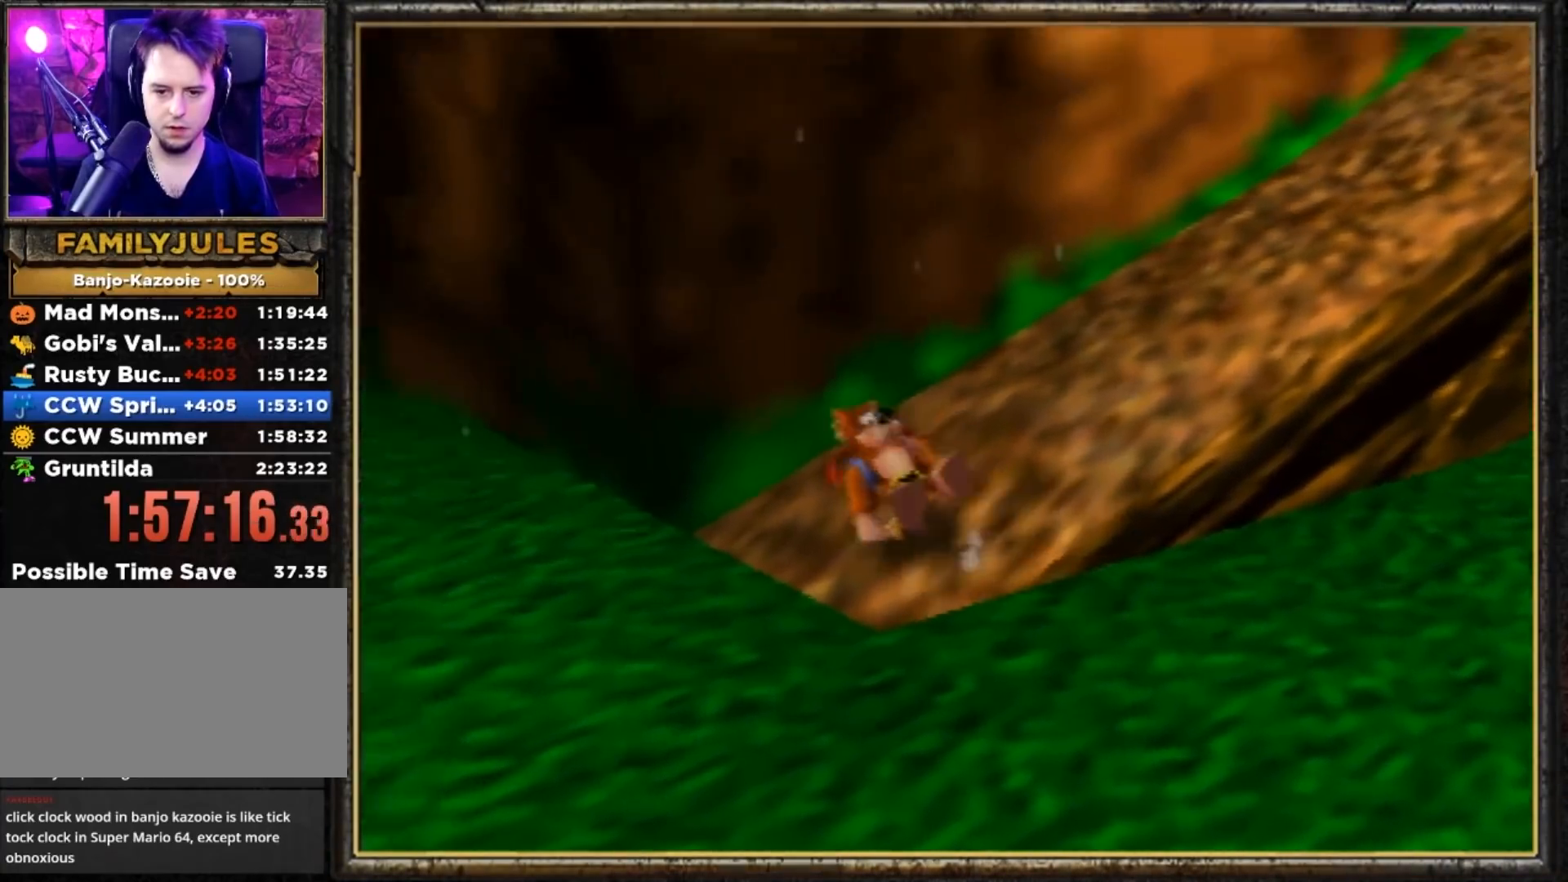
{"buttons": ["Z"], "left_stick": "down-right", "events": [[101, "left_stick", "right"], [167, "left_stick", "down"], [301, "left_stick", "down-right"]]}
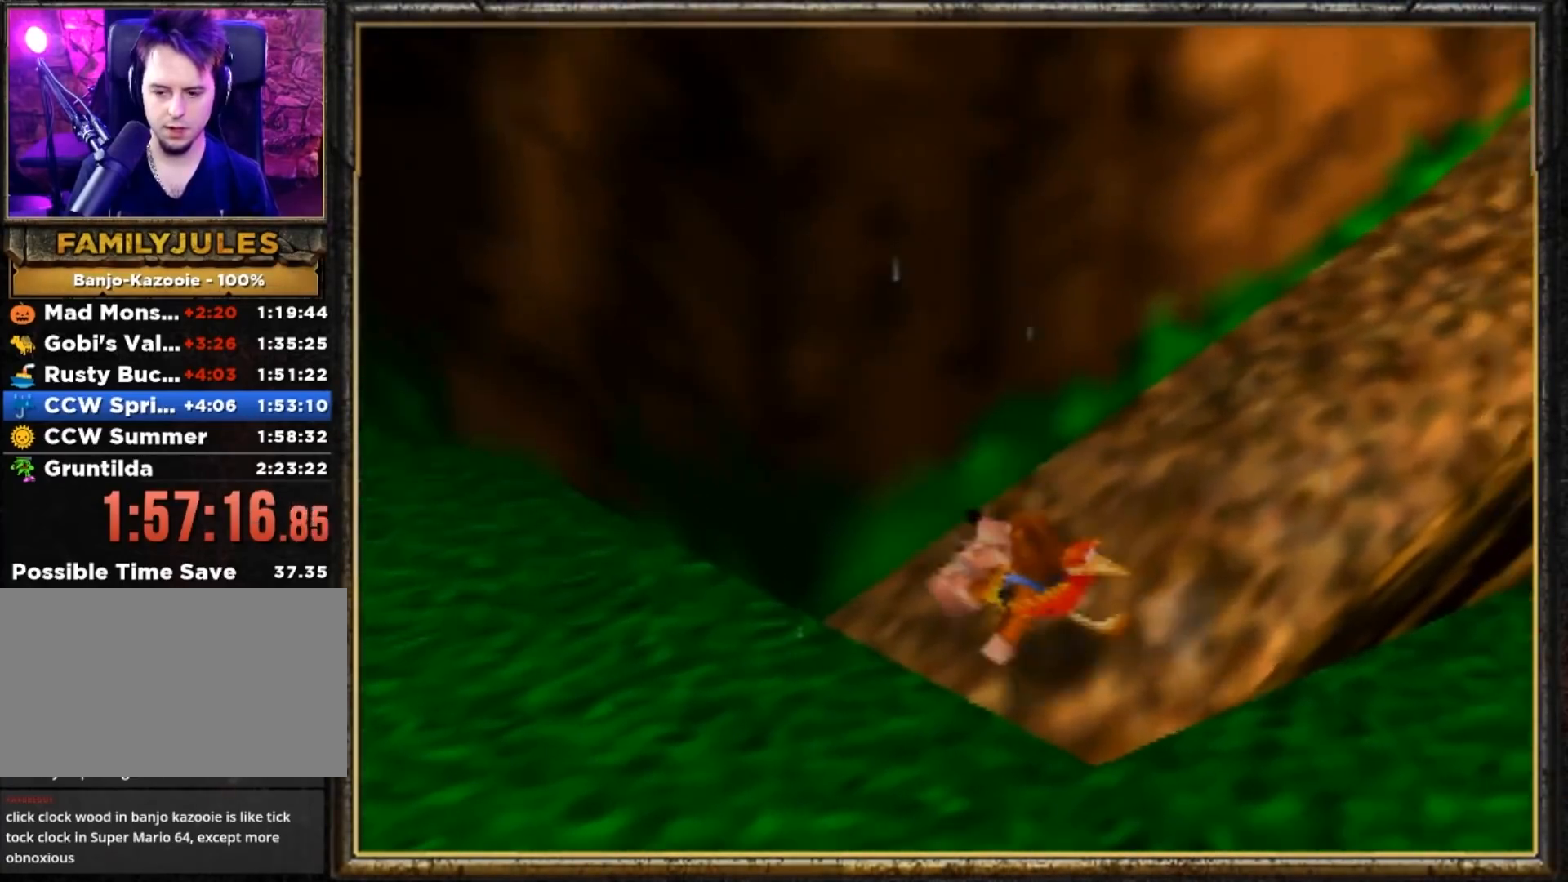
{"buttons": ["Z"], "left_stick": "center", "events": [[67, "left_stick", "right"], [167, "left_stick", "up"], [267, "left_stick", "center"]]}
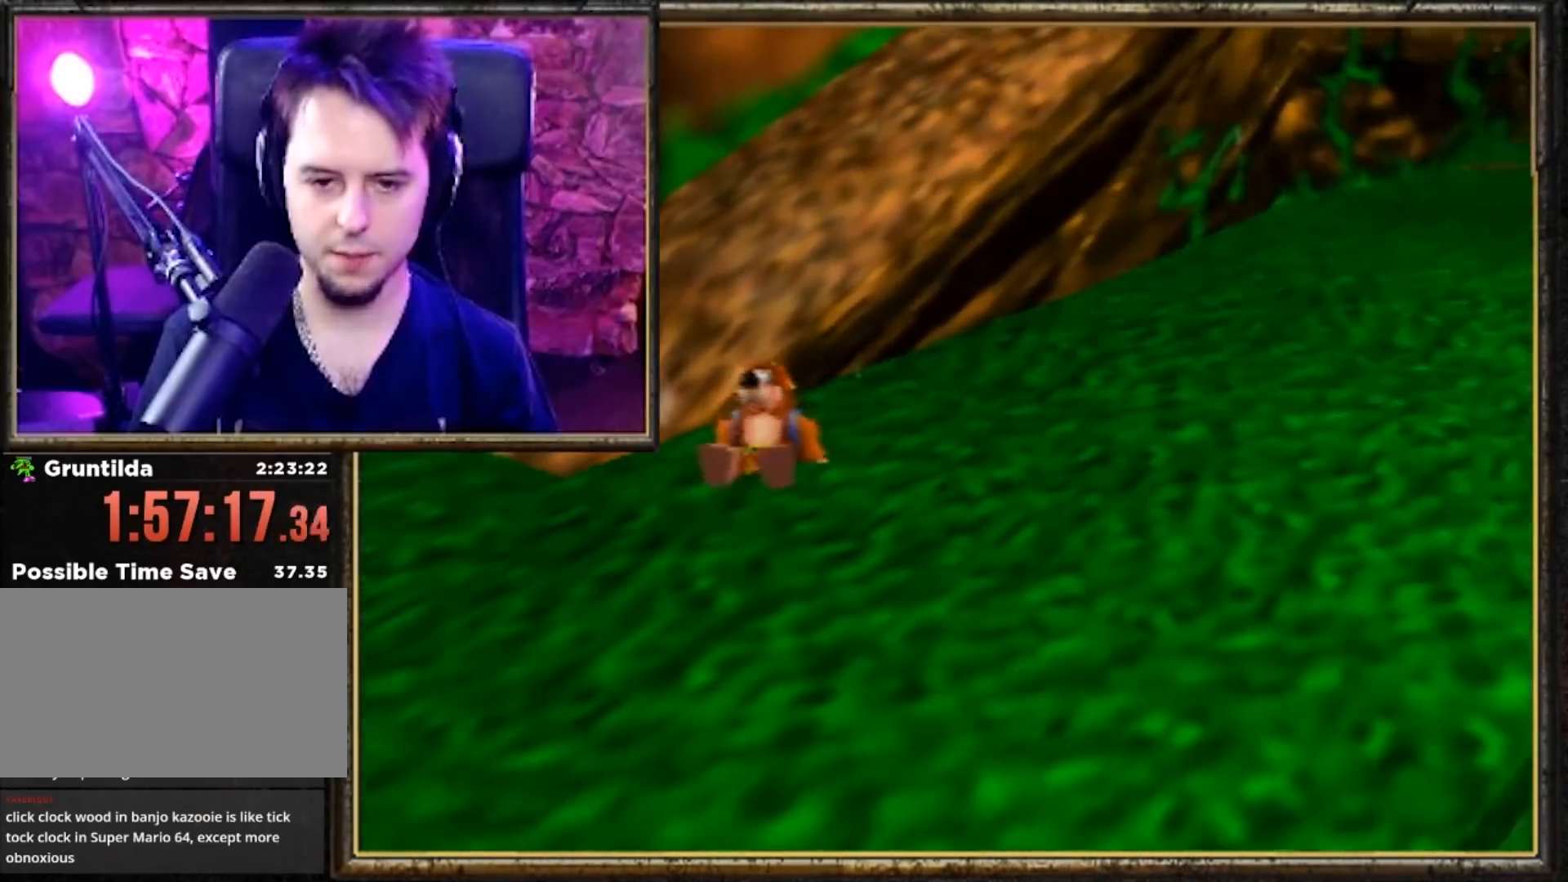
{"buttons": ["Z"], "left_stick": "up-left", "events": [[33, "left_stick", "up"], [133, "left_stick", "center"], [333, "A", "down"], [467, "A", "up"], [467, "left_stick", "up-left"]]}
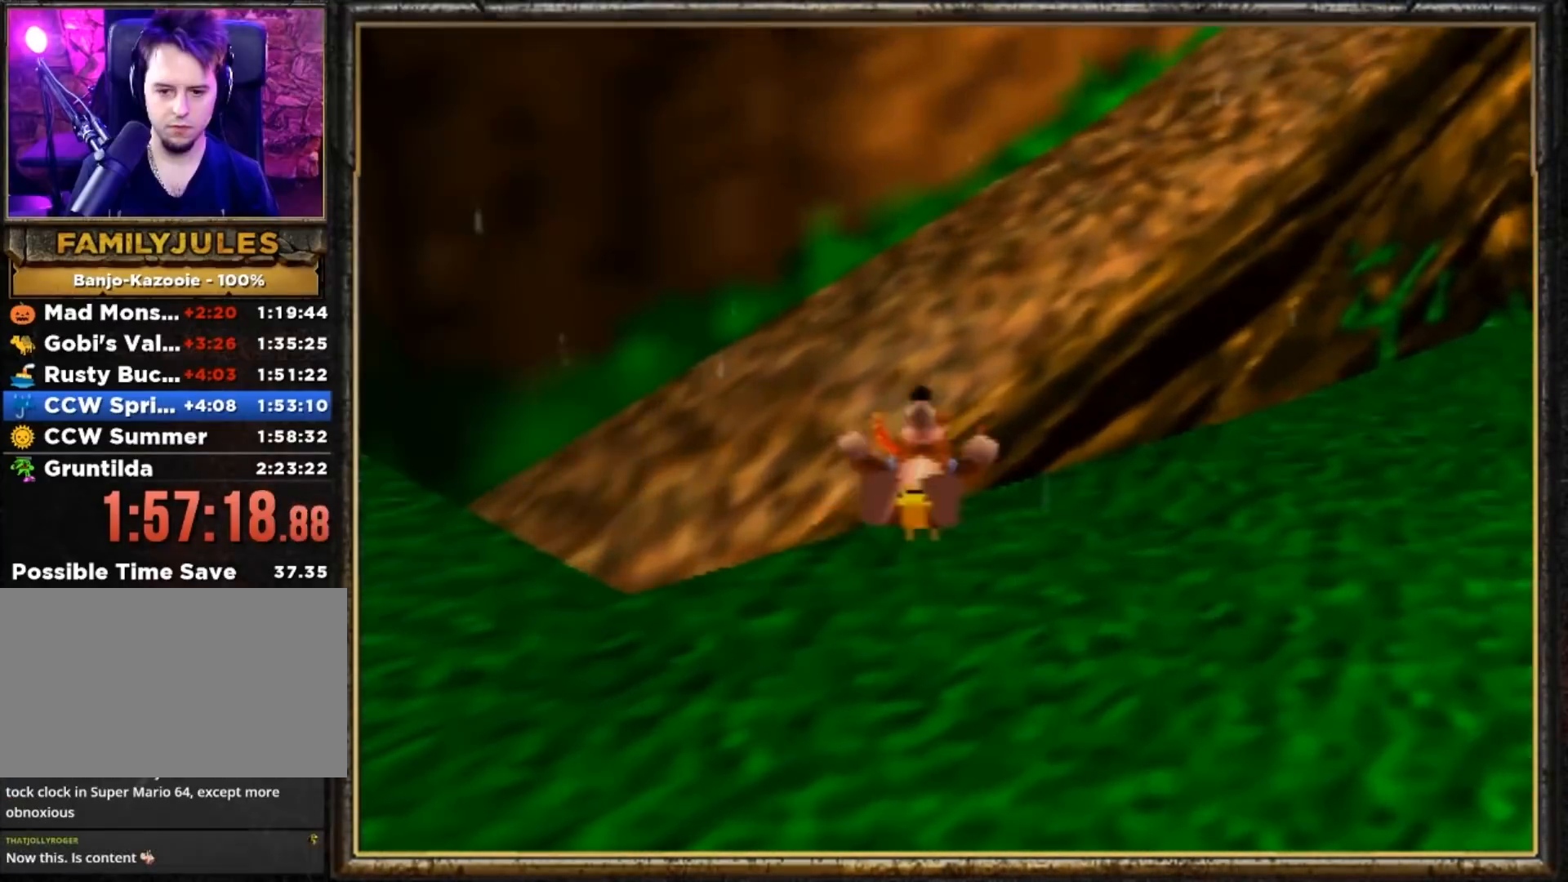
{"buttons": ["Z"], "left_stick": "up-left", "events": []}
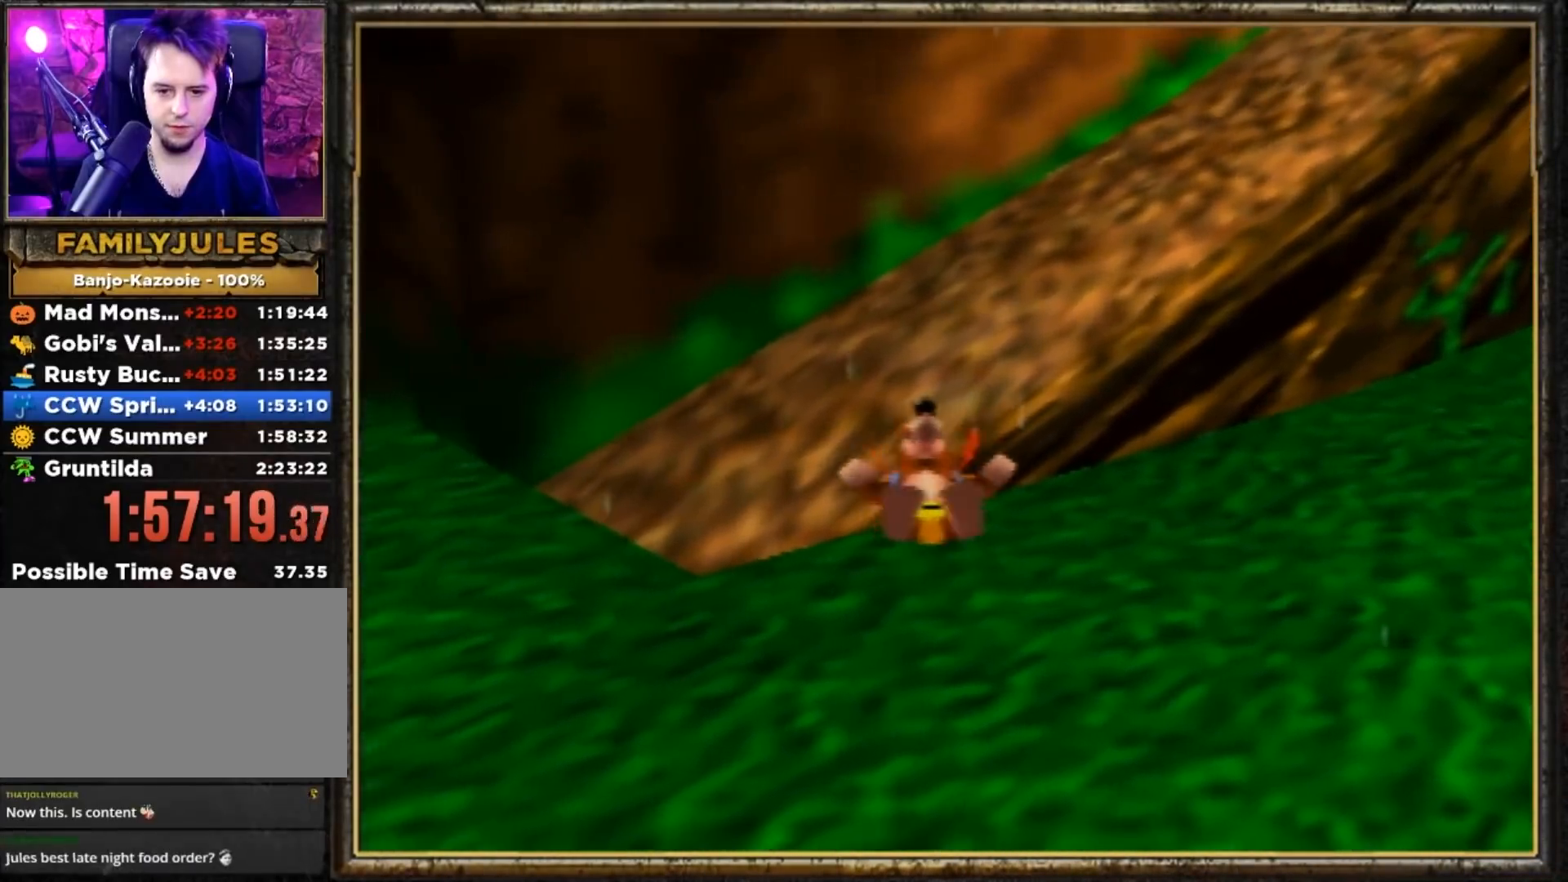
{"buttons": ["Z"], "left_stick": "down", "events": [[467, "left_stick", "down"]]}
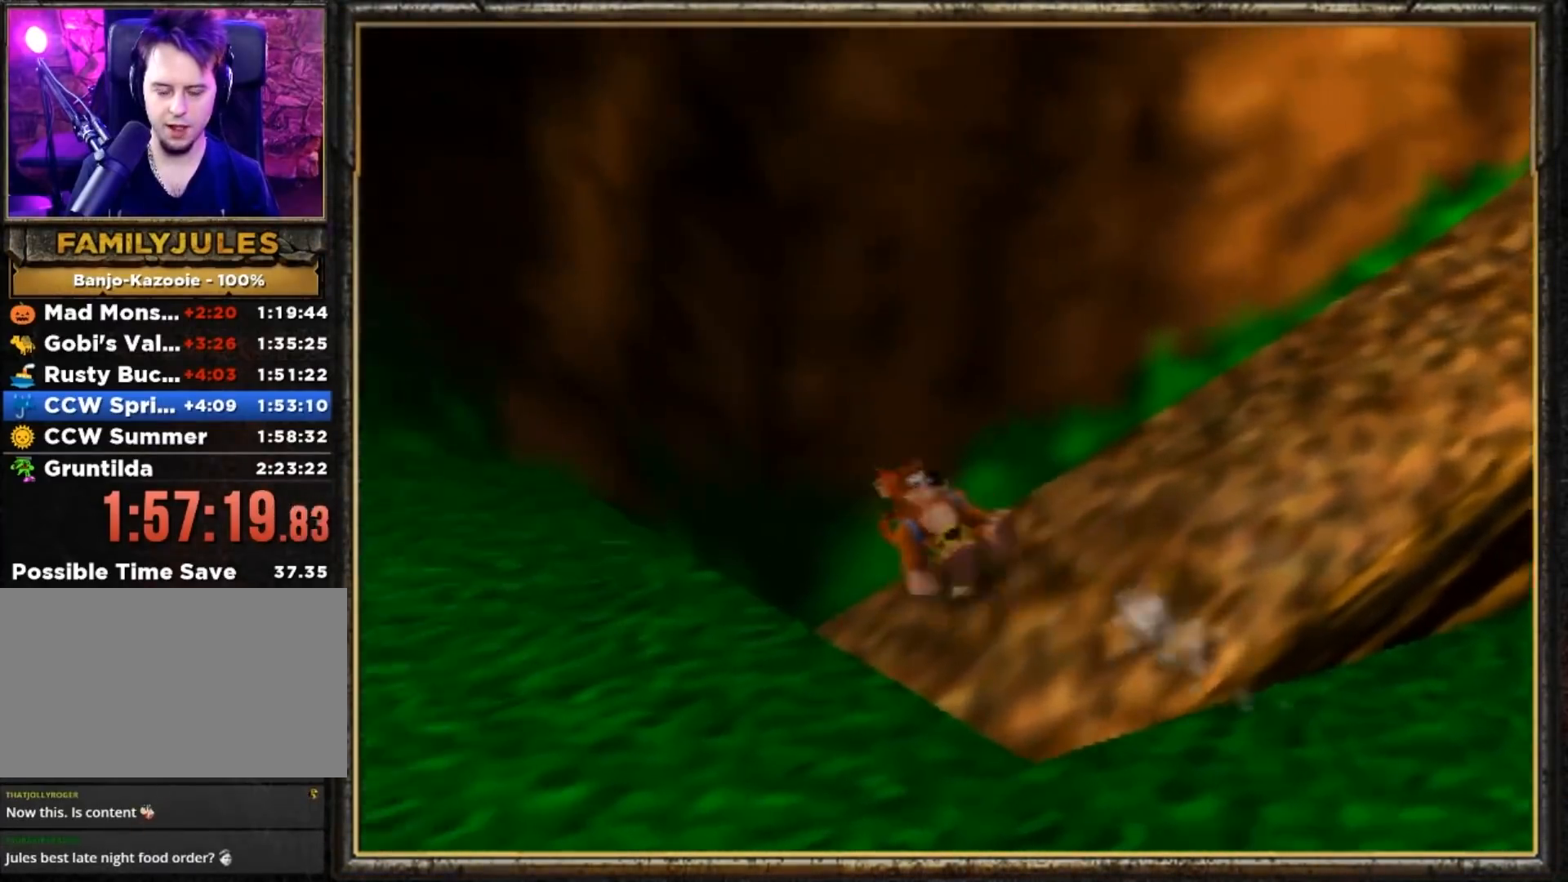
{"buttons": ["Z"], "left_stick": "up-right", "events": [[117, "left_stick", "down-right"], [451, "left_stick", "up-right"]]}
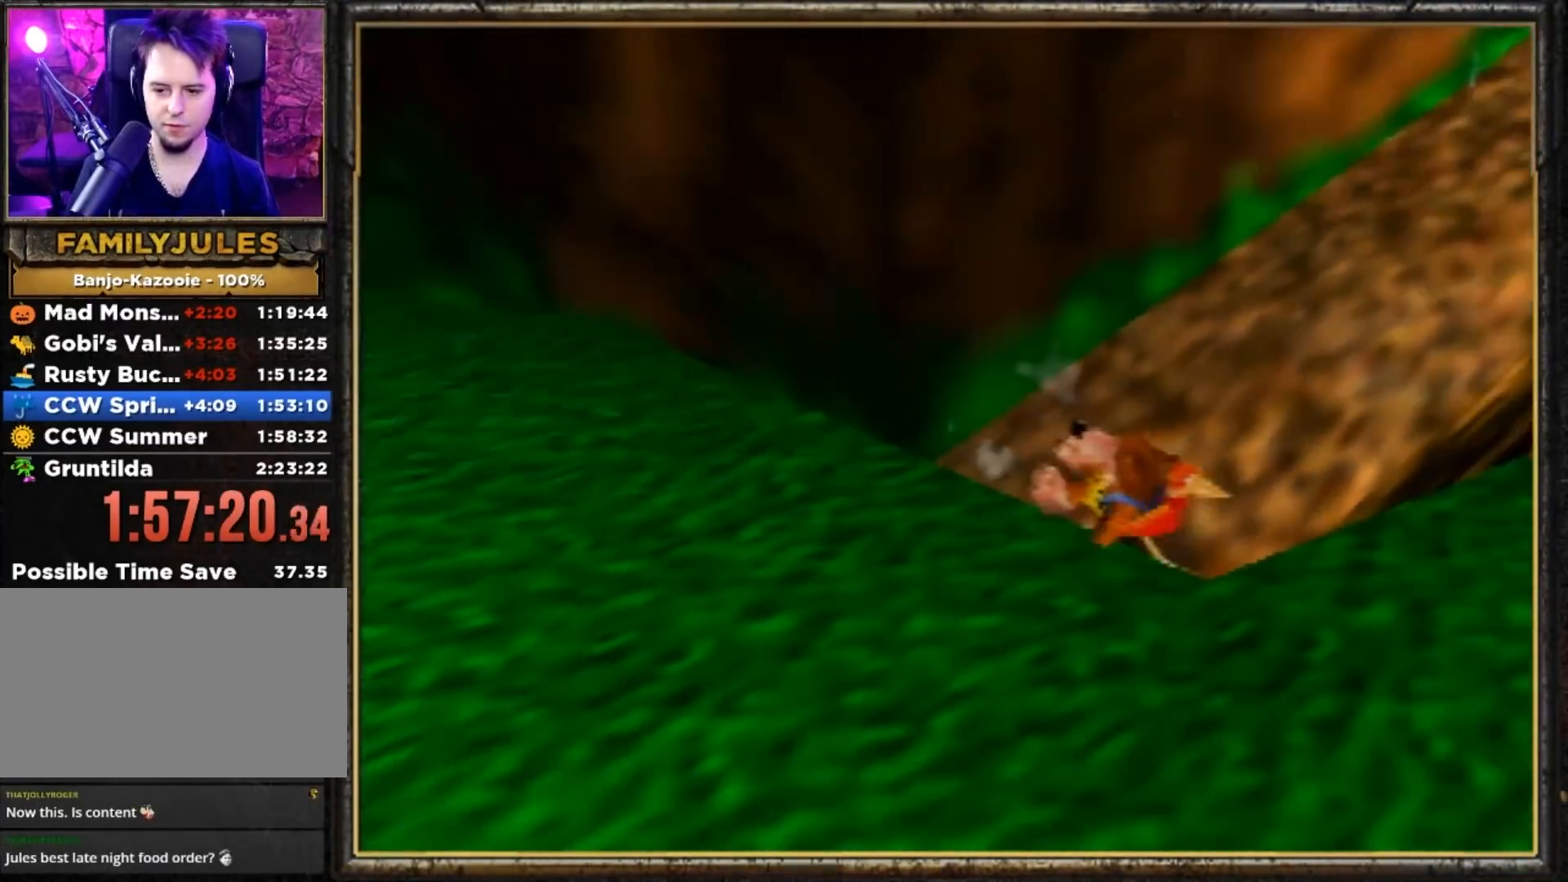
{"buttons": ["Z"], "left_stick": "down", "events": [[150, "left_stick", "center"], [450, "left_stick", "down"]]}
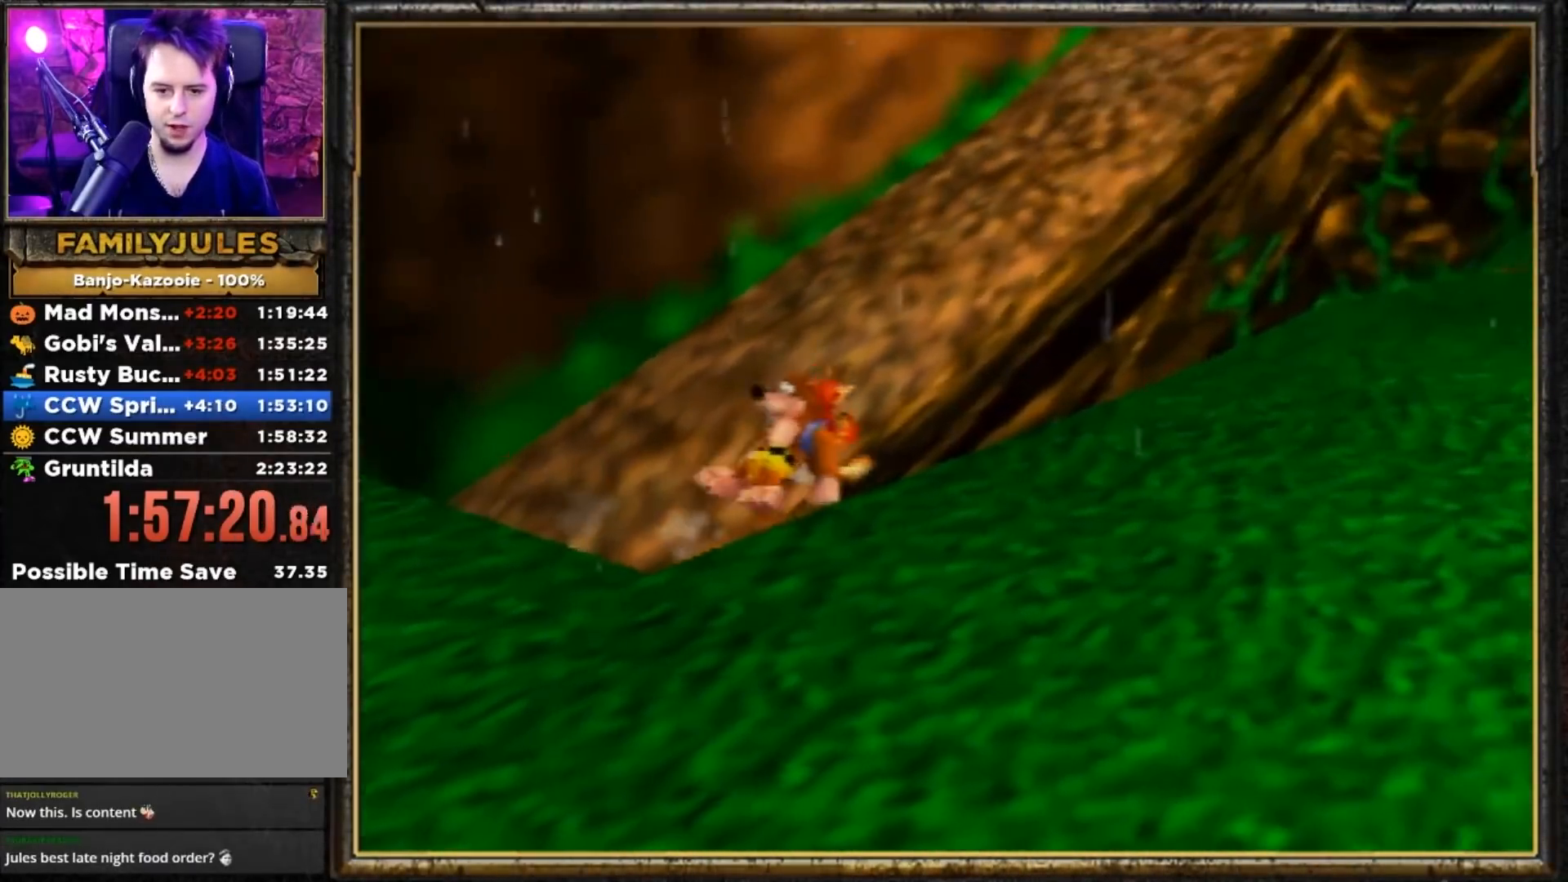
{"buttons": ["Z"], "left_stick": "up-left", "events": [[84, "left_stick", "center"], [367, "left_stick", "up"], [467, "left_stick", "up-left"]]}
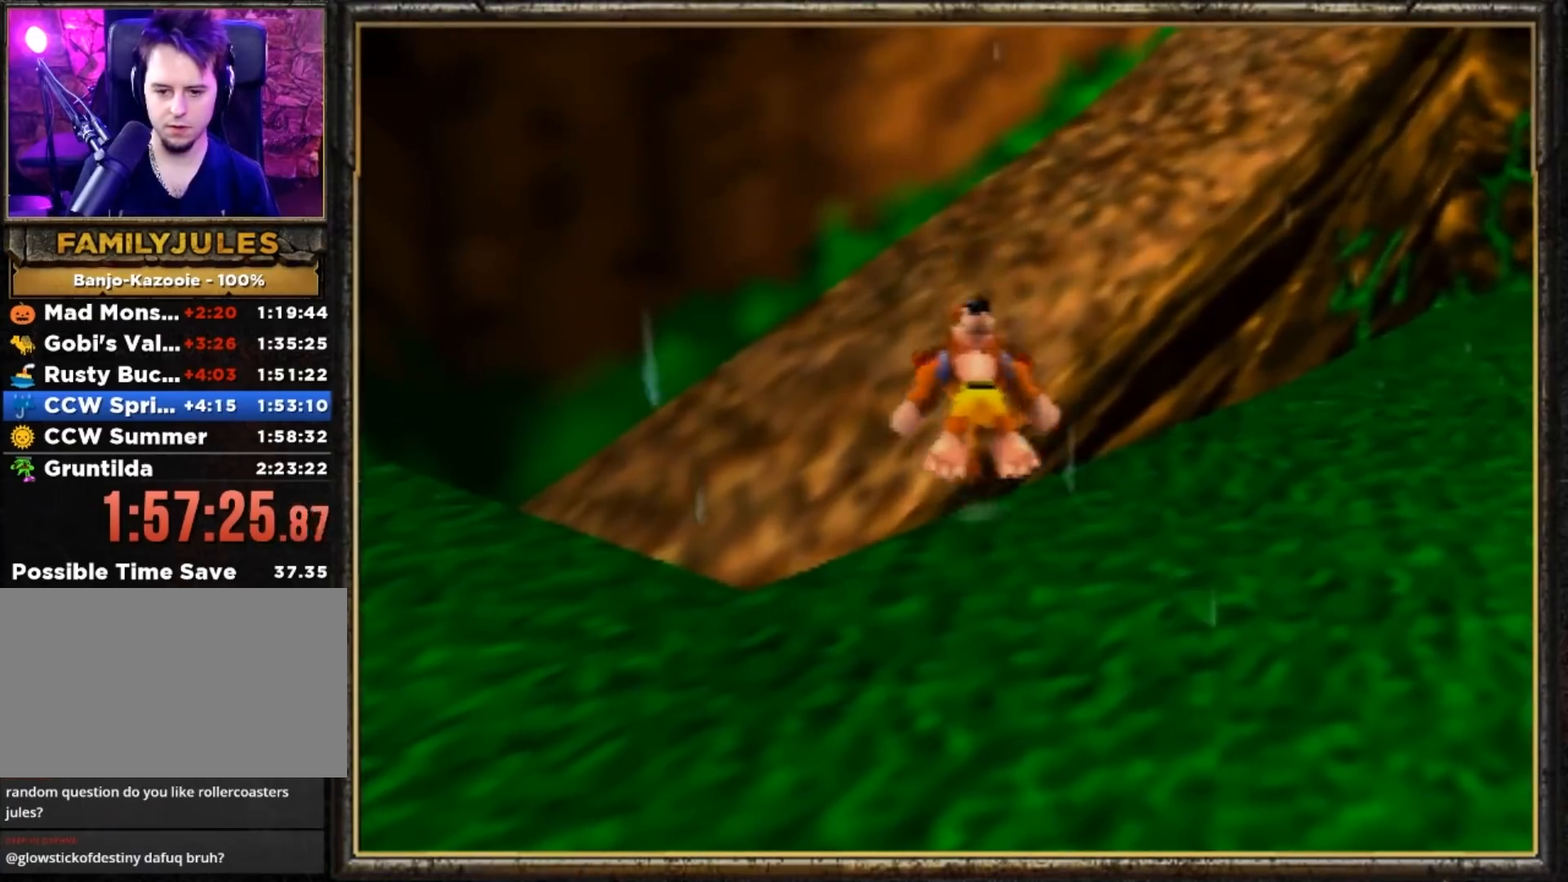
{"buttons": ["Z"], "left_stick": "up-left", "events": []}
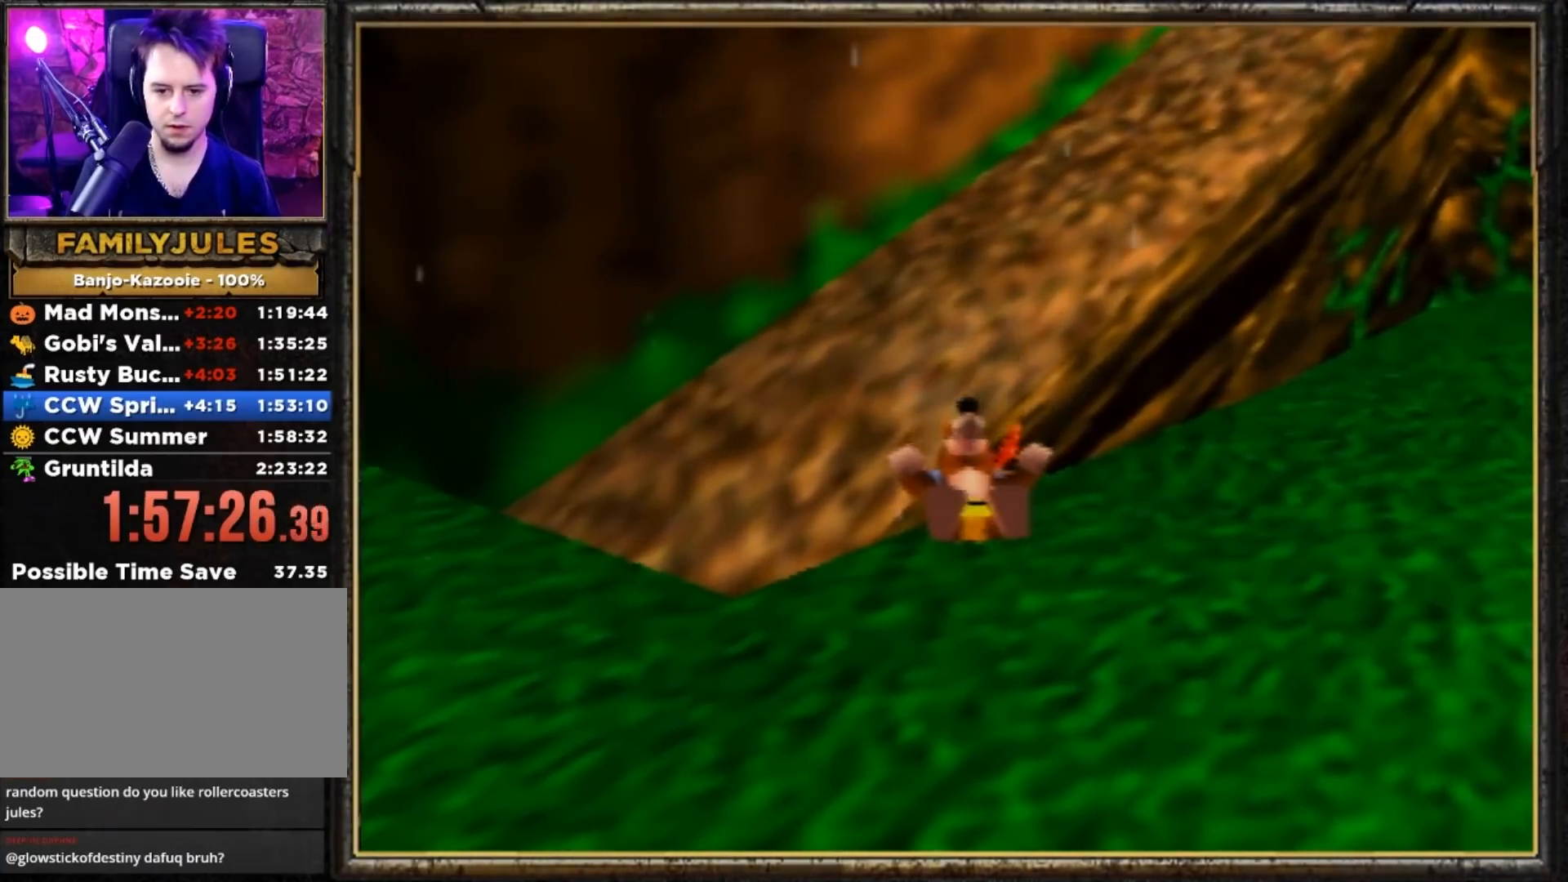
{"buttons": ["Z"], "left_stick": "up-left", "events": []}
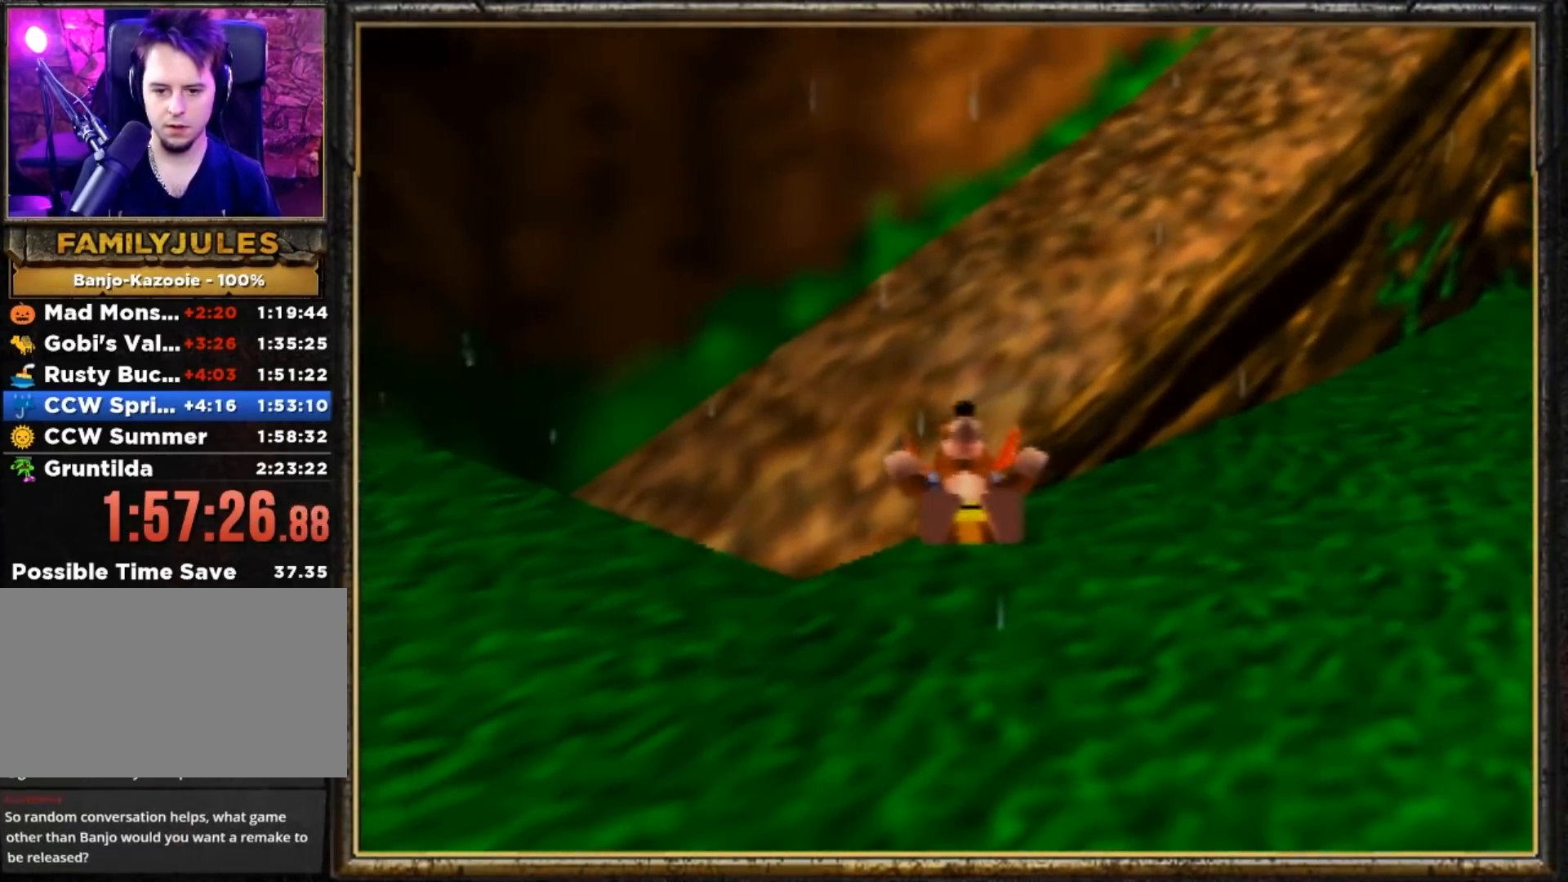
{"buttons": [], "left_stick": "up-left", "events": [[500, "Z", "up"]]}
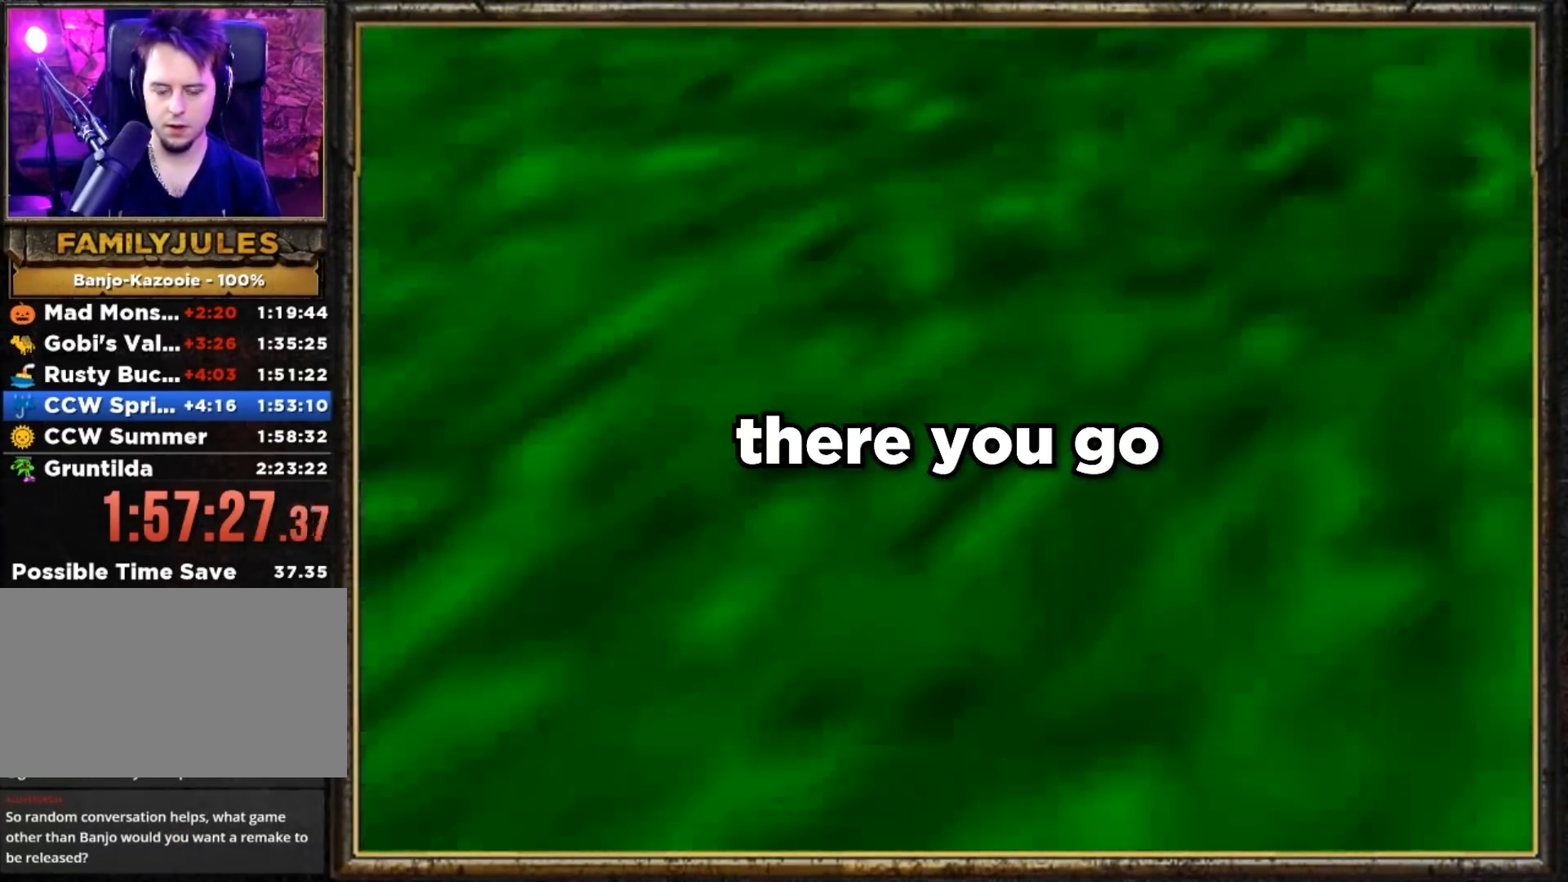
{"buttons": ["Z"], "left_stick": "center", "events": [[67, "Z", "down"], [167, "Z", "up"], [234, "Z", "down"], [301, "left_stick", "center"]]}
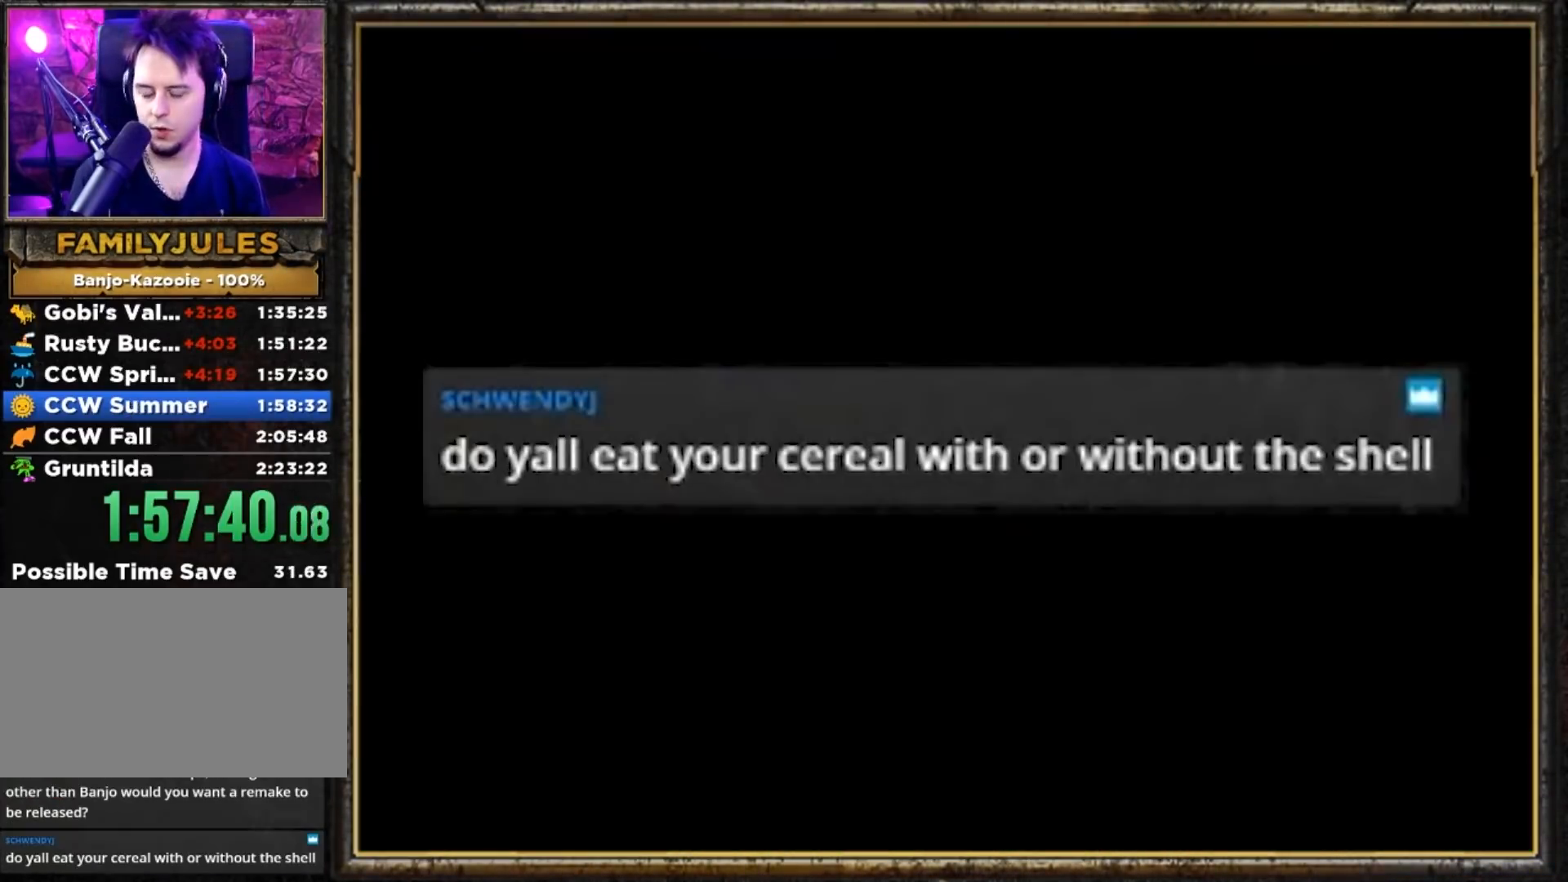
{"buttons": ["Z"], "left_stick": "center", "events": []}
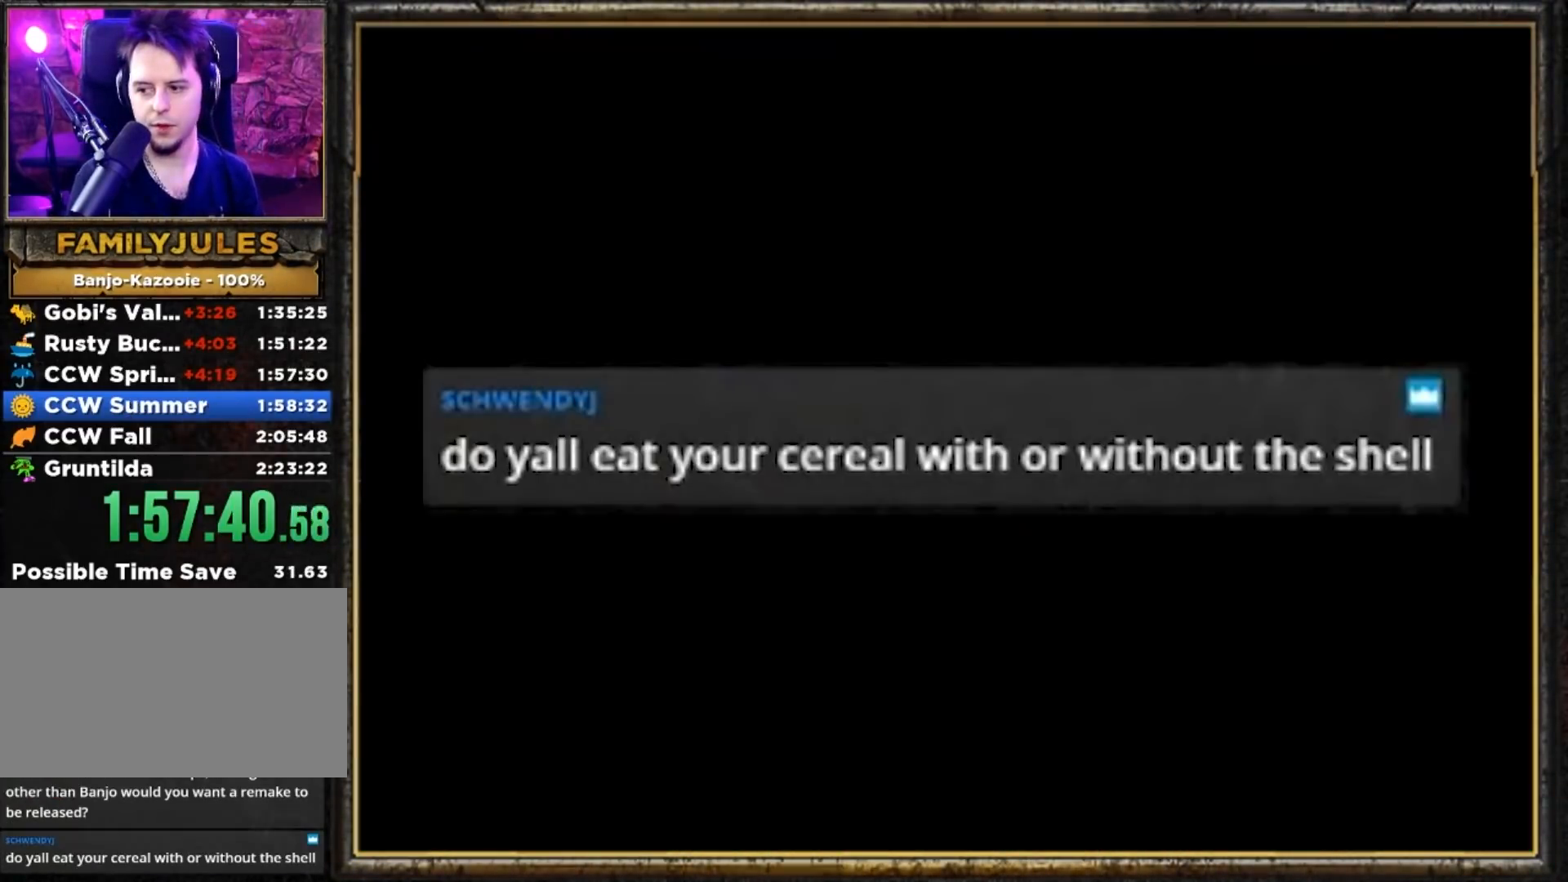
{"buttons": ["Z"], "left_stick": "up", "events": [[251, "left_stick", "up"]]}
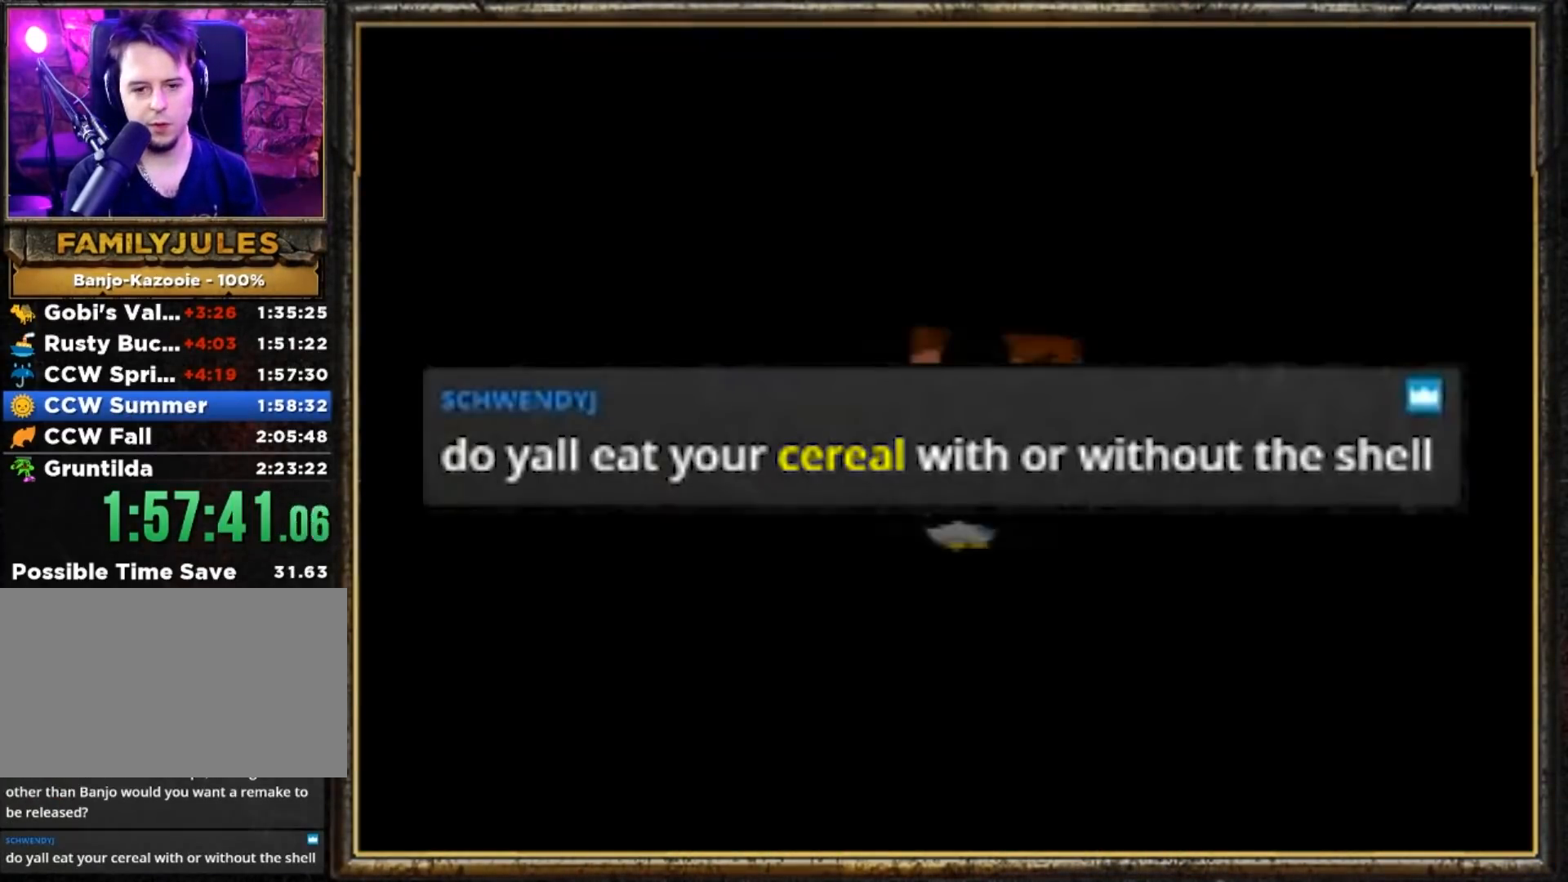
{"buttons": ["Z"], "left_stick": "up", "events": [[350, "A", "down"], [484, "A", "up"]]}
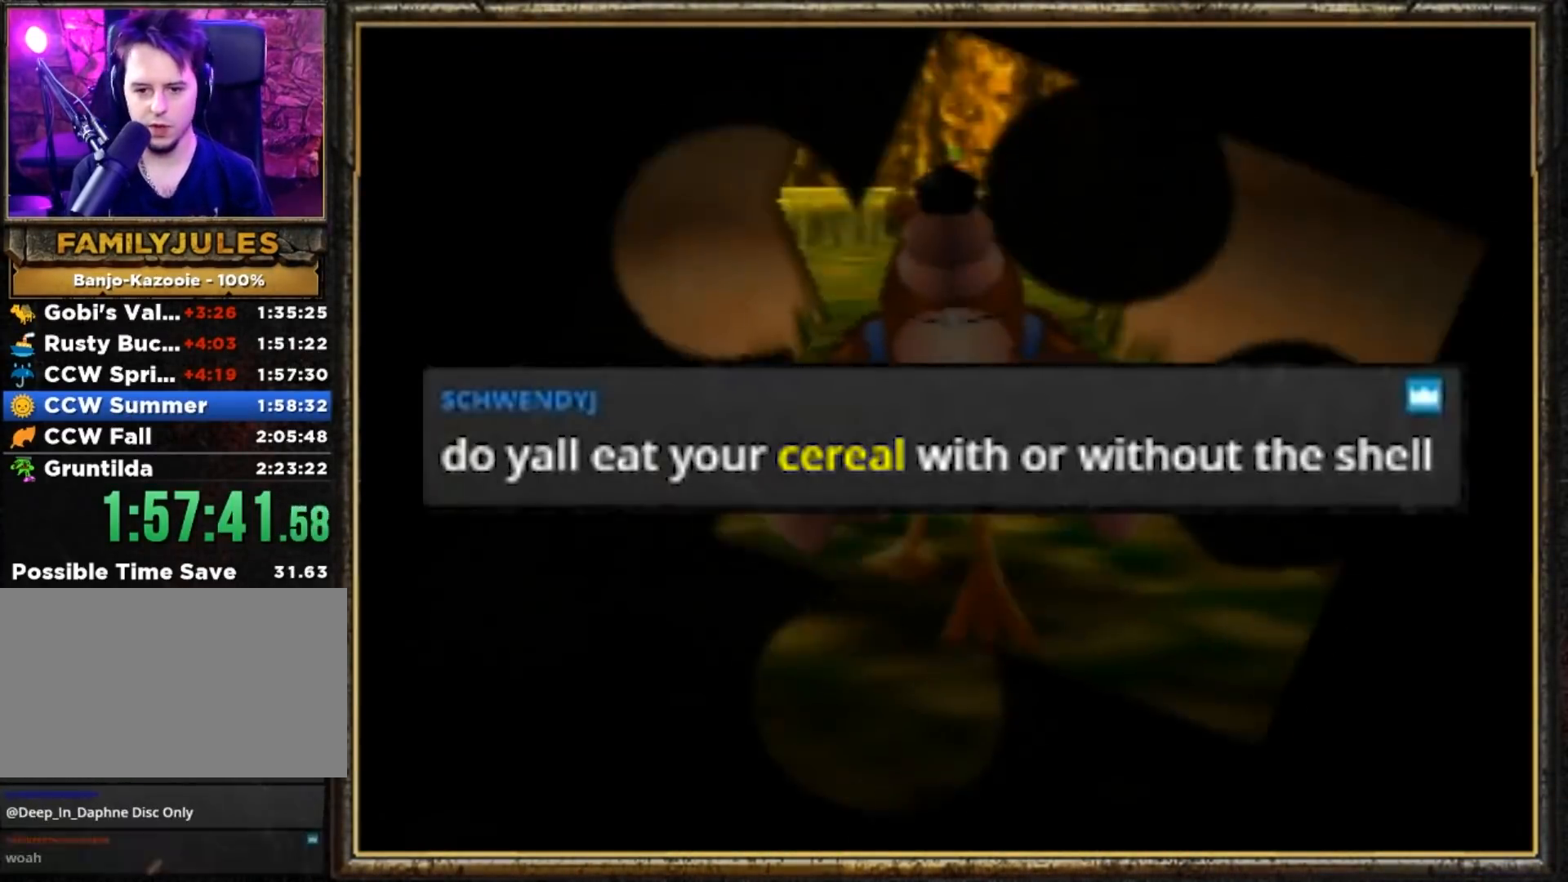
{"buttons": [], "left_stick": "center", "events": [[50, "A", "down"], [184, "A", "up"], [217, "A", "down"], [251, "A", "up"], [251, "Z", "up"], [251, "left_stick", "center"]]}